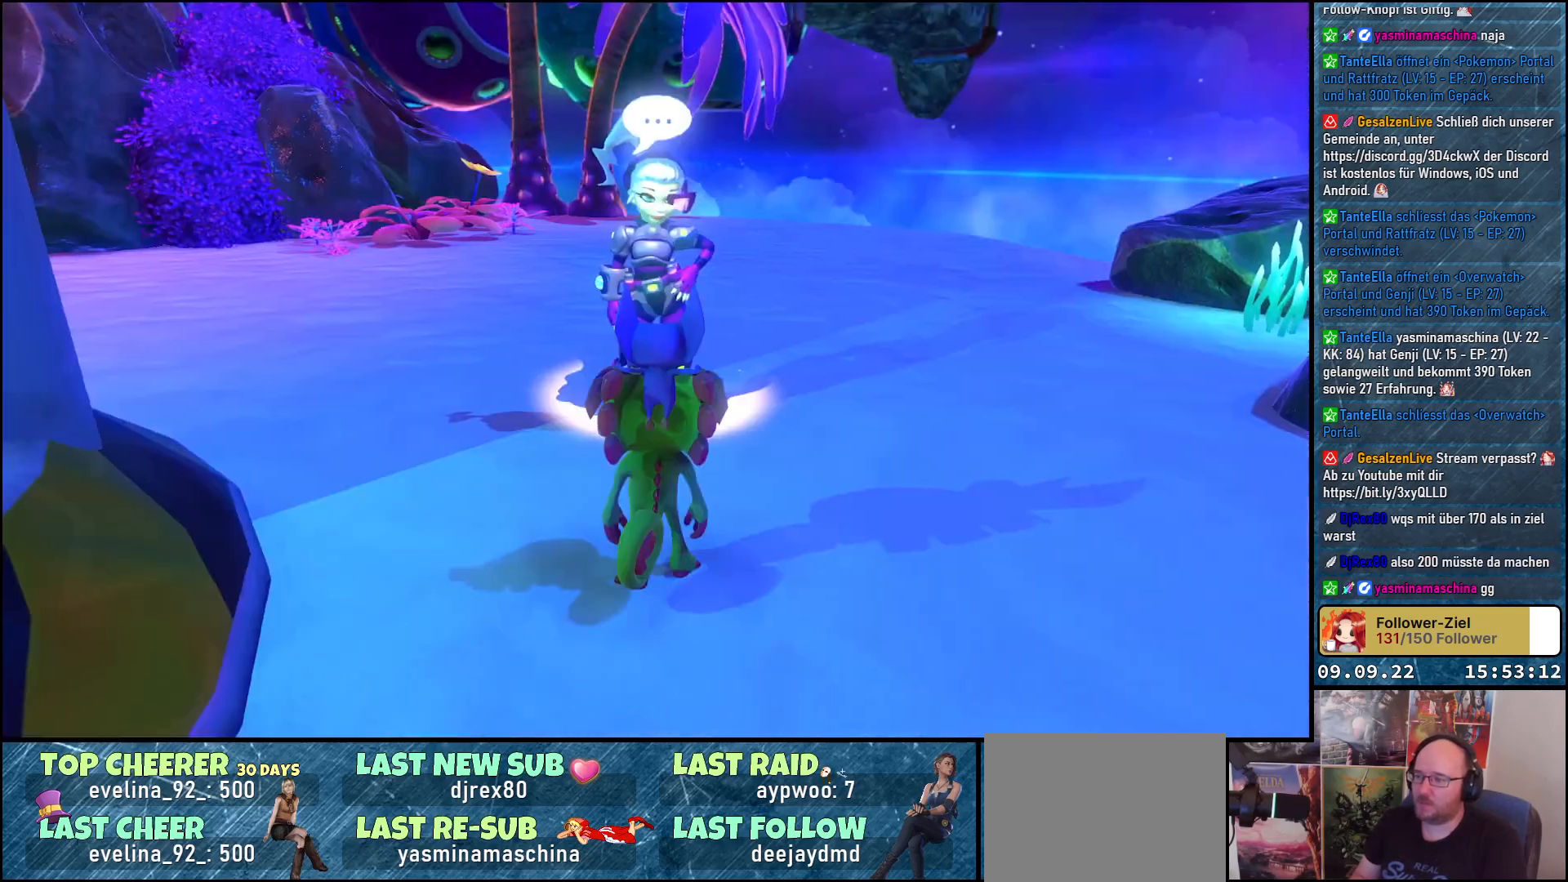
Gameplay with a controller (Xbox layout); each line is a JSON object with the inputs held at the frame after it. "events" lists button and stick changes between this image and that frame as [ms after this image, input, new state], when the widget could be followed in between. Not read: R3.
{"buttons": [], "left_stick": "center", "right_stick": "right", "events": [[433, "right_stick", "right"]]}
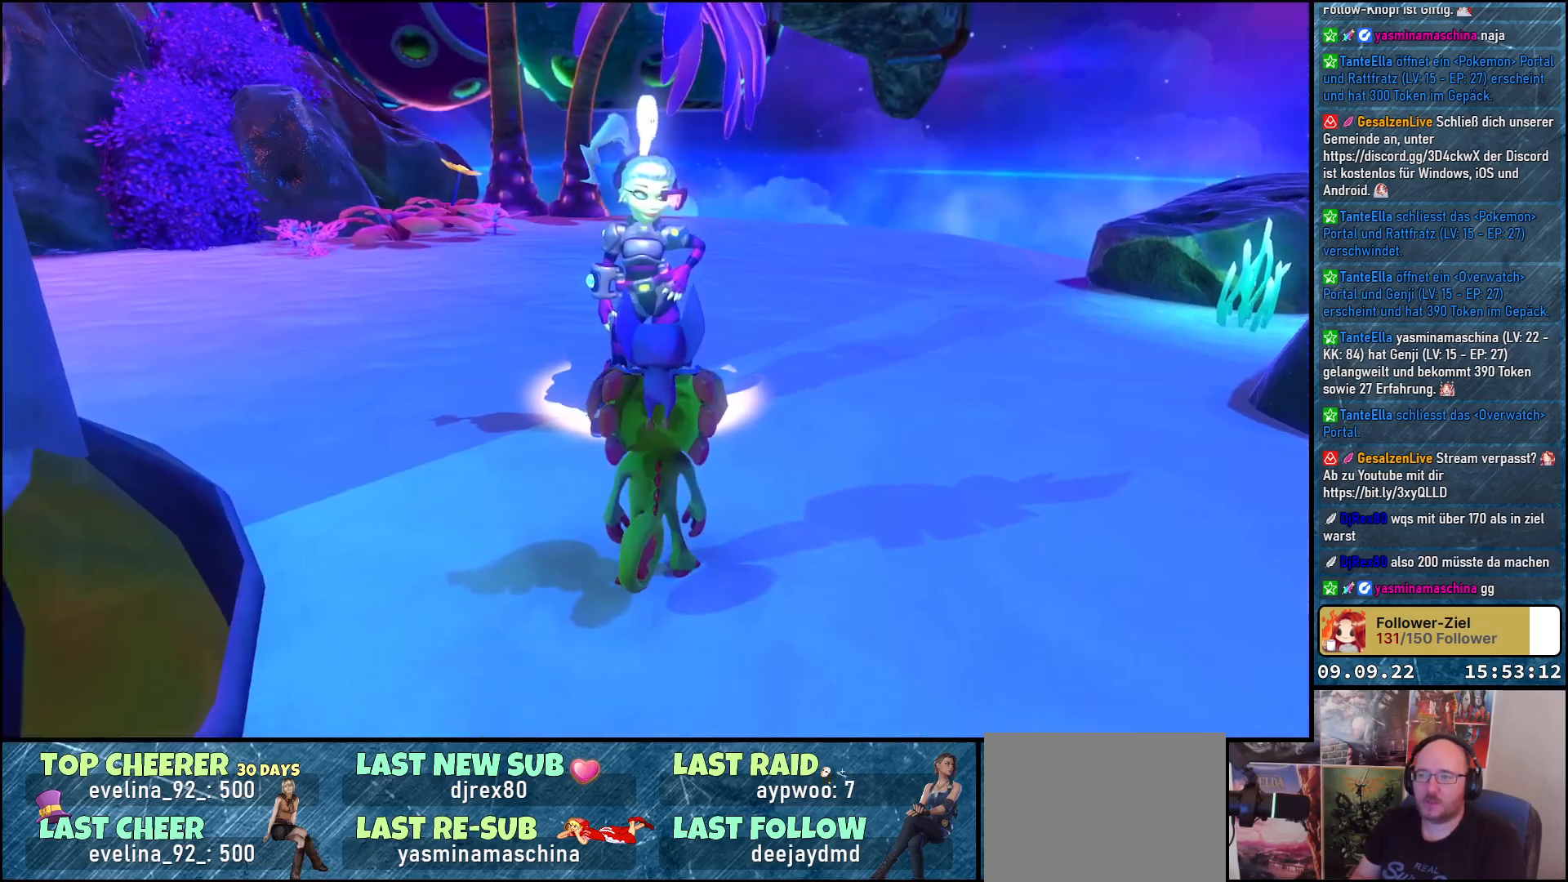
{"buttons": [], "left_stick": "up", "right_stick": "left", "events": [[50, "right_stick", "center"], [183, "left_stick", "right"], [267, "right_stick", "left"], [483, "left_stick", "up"]]}
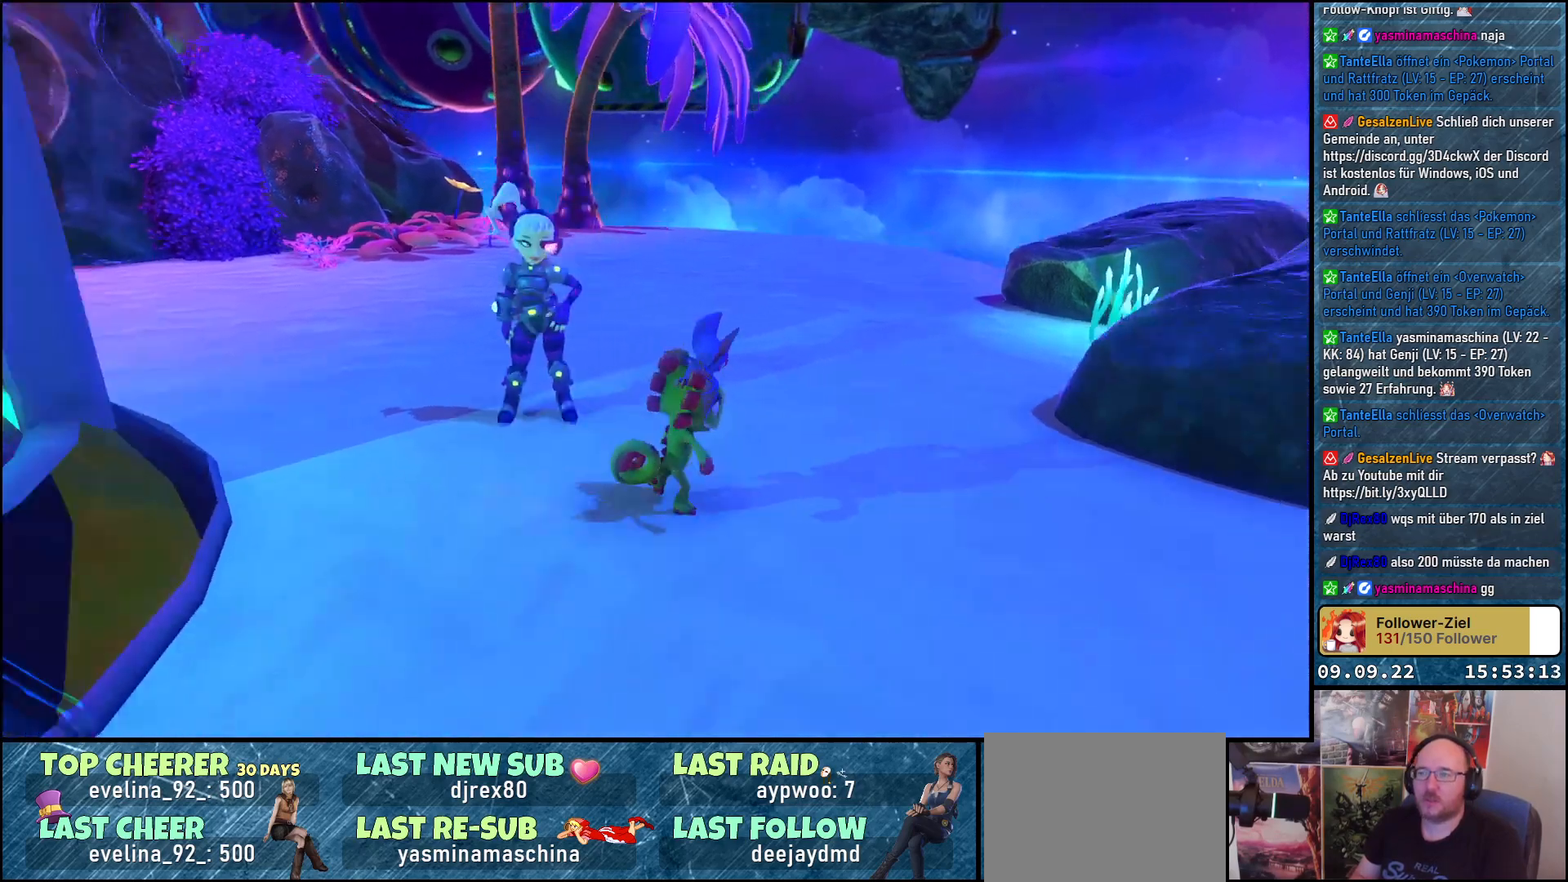
{"buttons": [], "left_stick": "up-right", "right_stick": "left", "events": [[350, "left_stick", "up-right"]]}
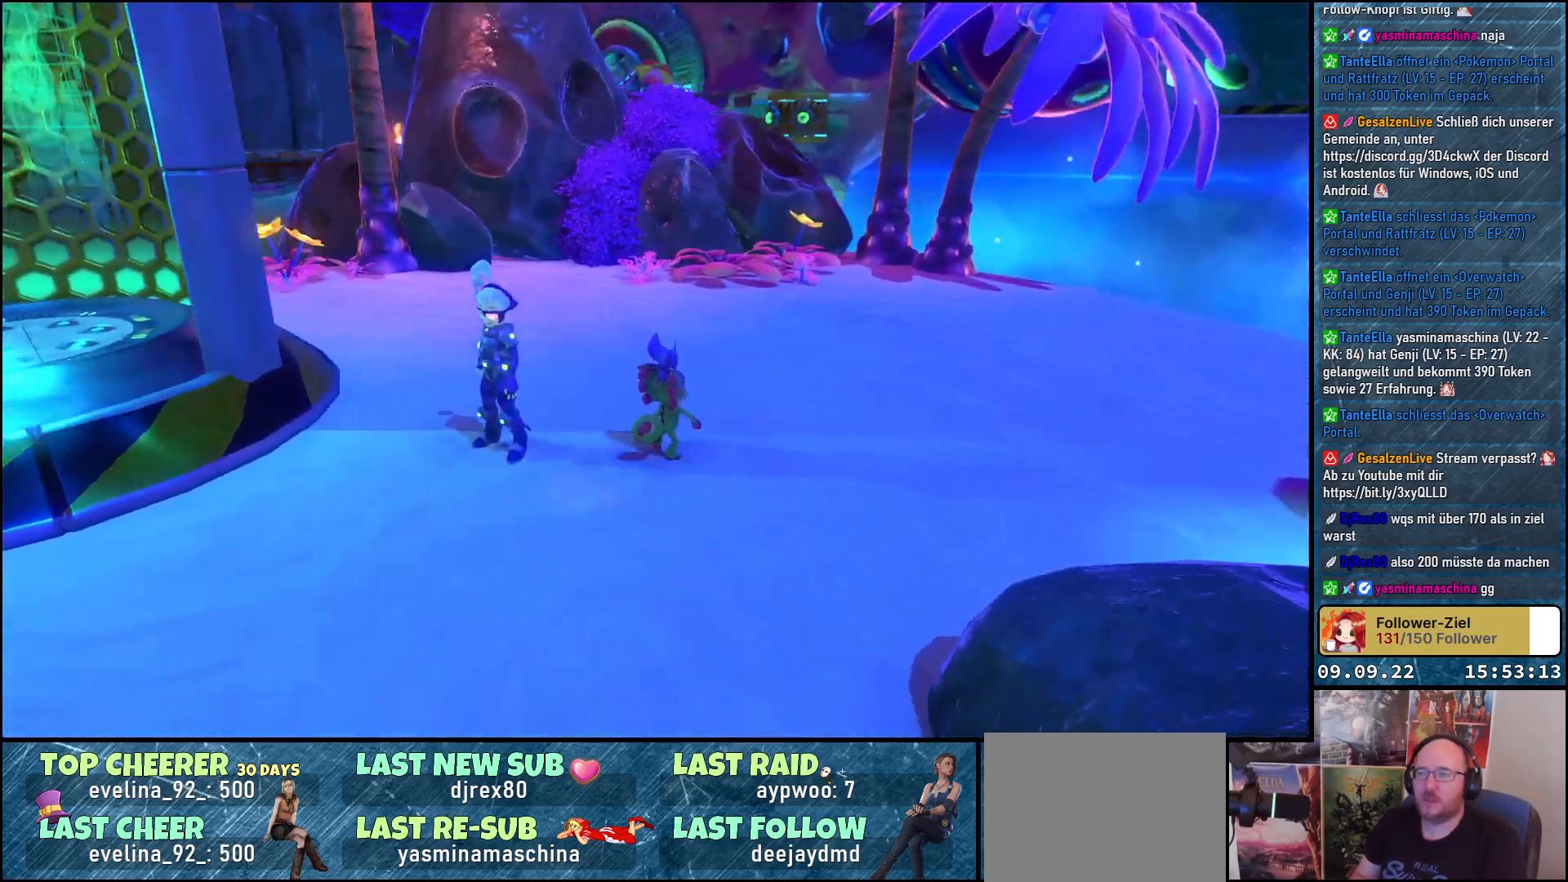
{"buttons": [], "left_stick": "left", "right_stick": "left", "events": [[67, "left_stick", "right"], [233, "left_stick", "down"], [300, "left_stick", "down-left"], [500, "left_stick", "left"]]}
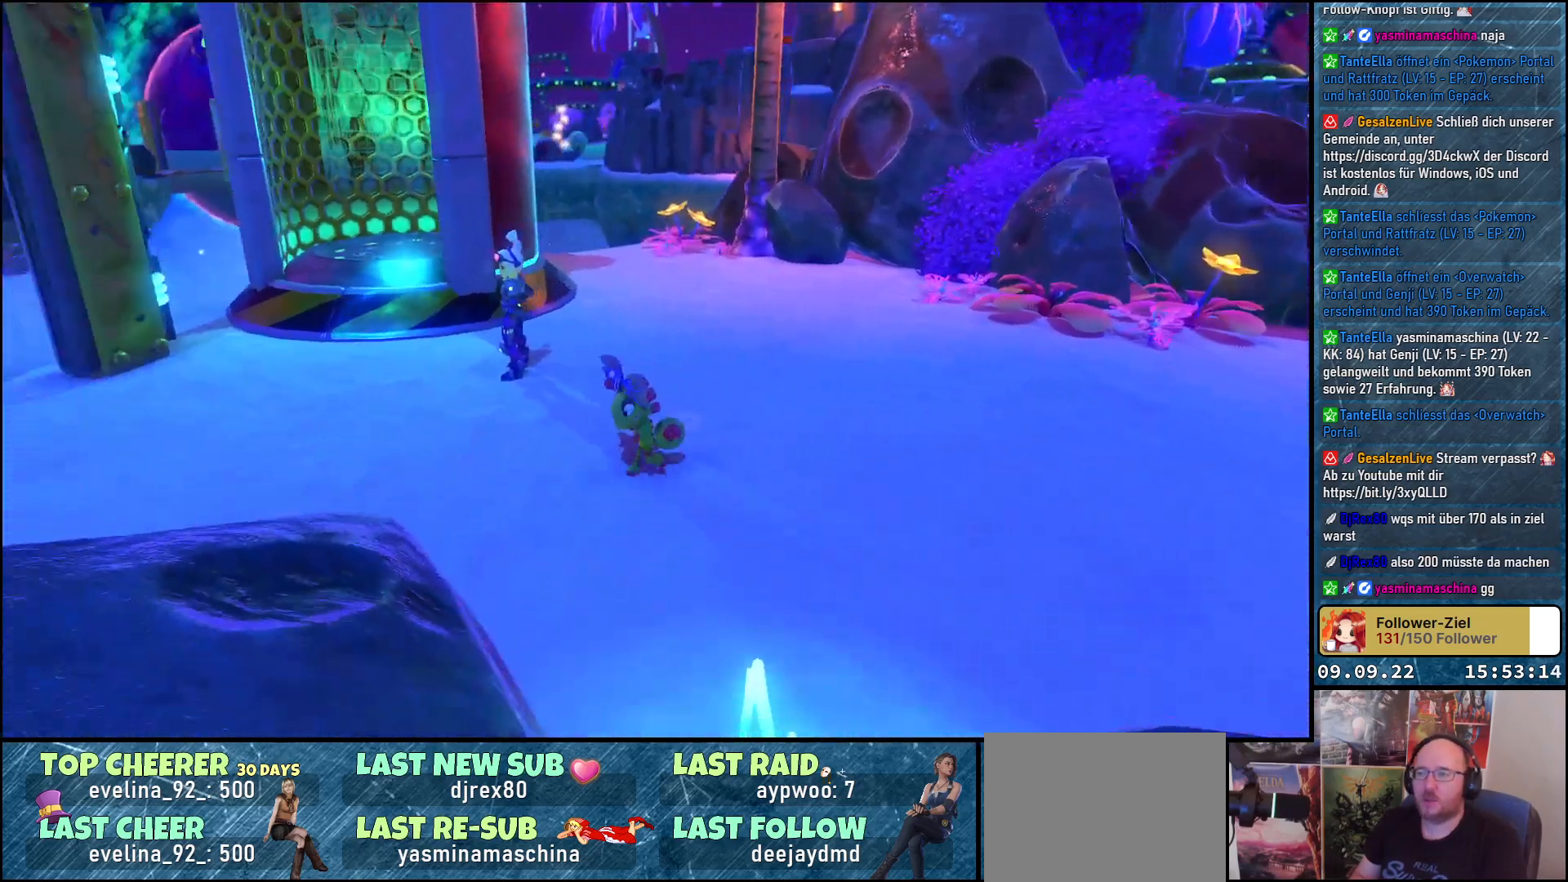
{"buttons": [], "left_stick": "up", "right_stick": "center", "events": [[100, "right_stick", "center"], [167, "left_stick", "up-left"], [483, "left_stick", "up"]]}
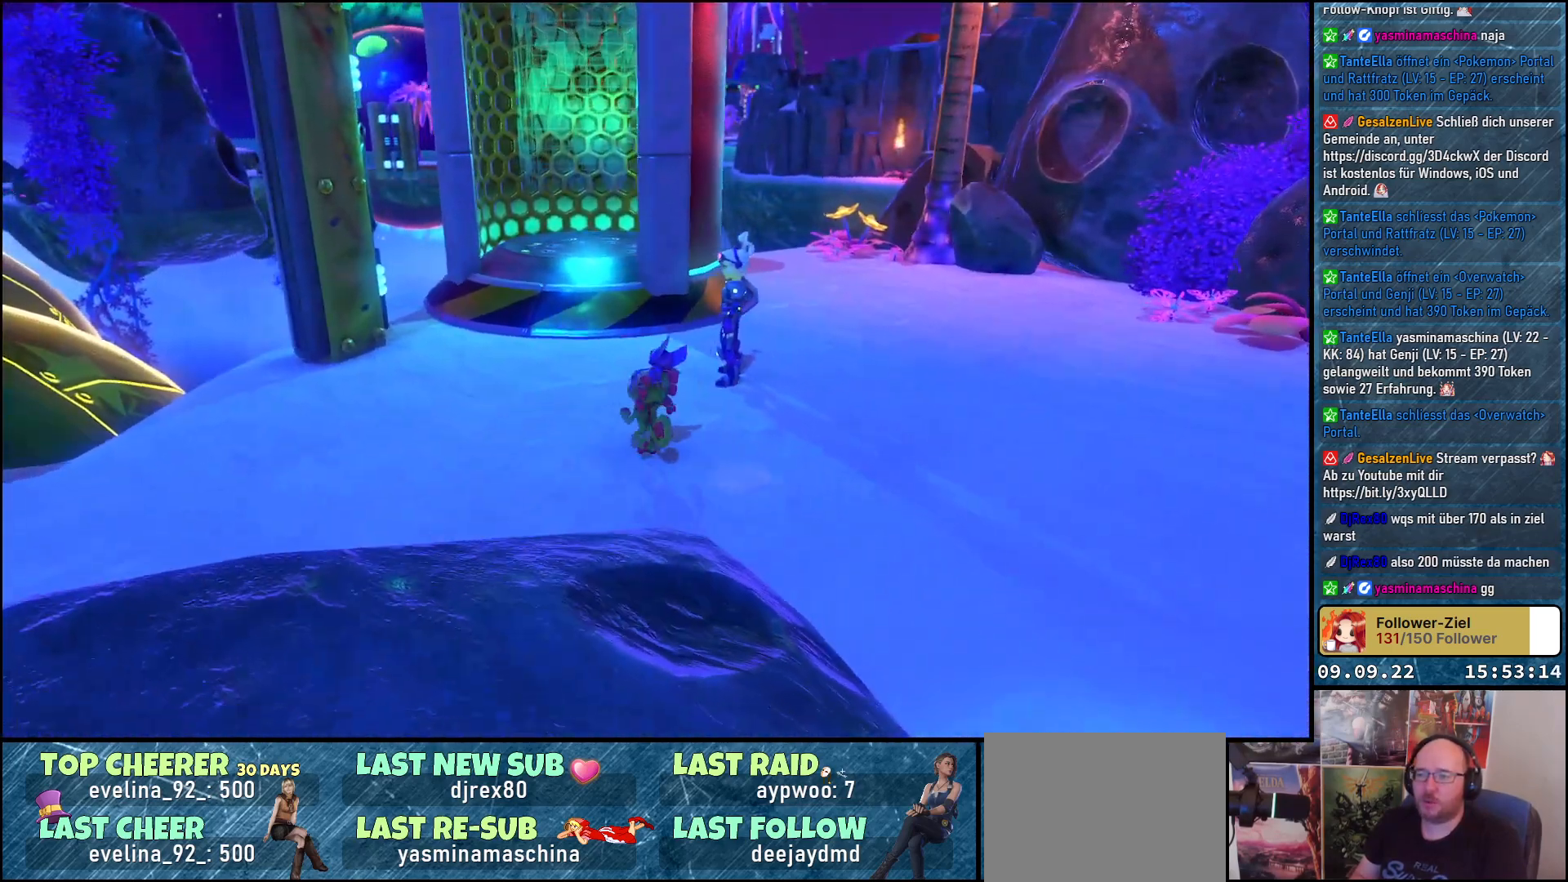
{"buttons": [], "left_stick": "center", "right_stick": "center", "events": [[250, "left_stick", "up-right"], [350, "left_stick", "right"], [450, "left_stick", "center"]]}
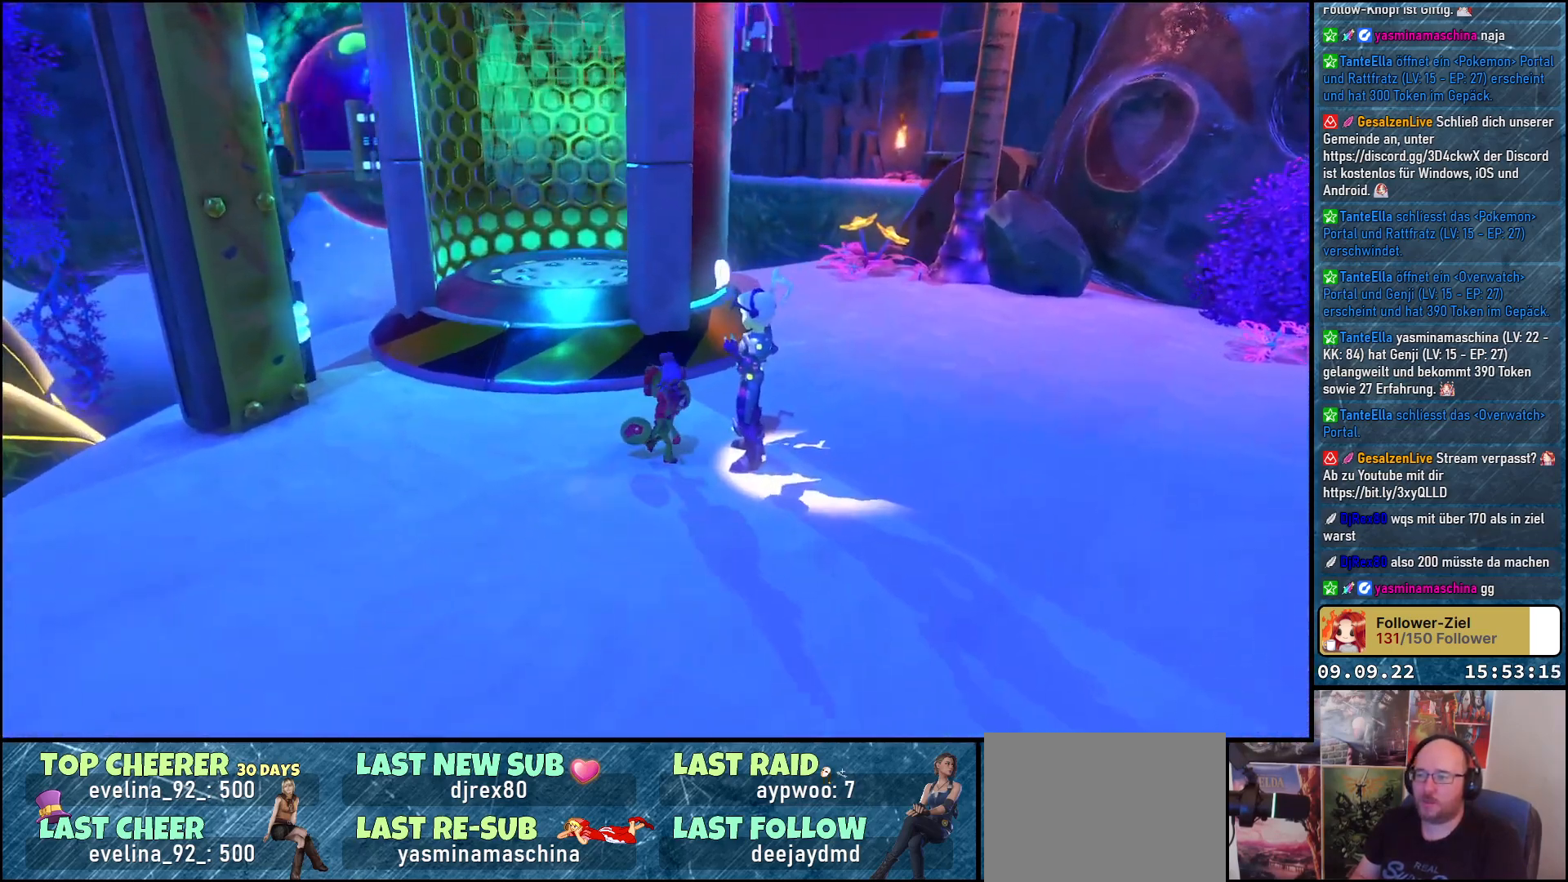
{"buttons": [], "left_stick": "center", "right_stick": "center", "events": [[50, "A", "down"], [167, "A", "up"]]}
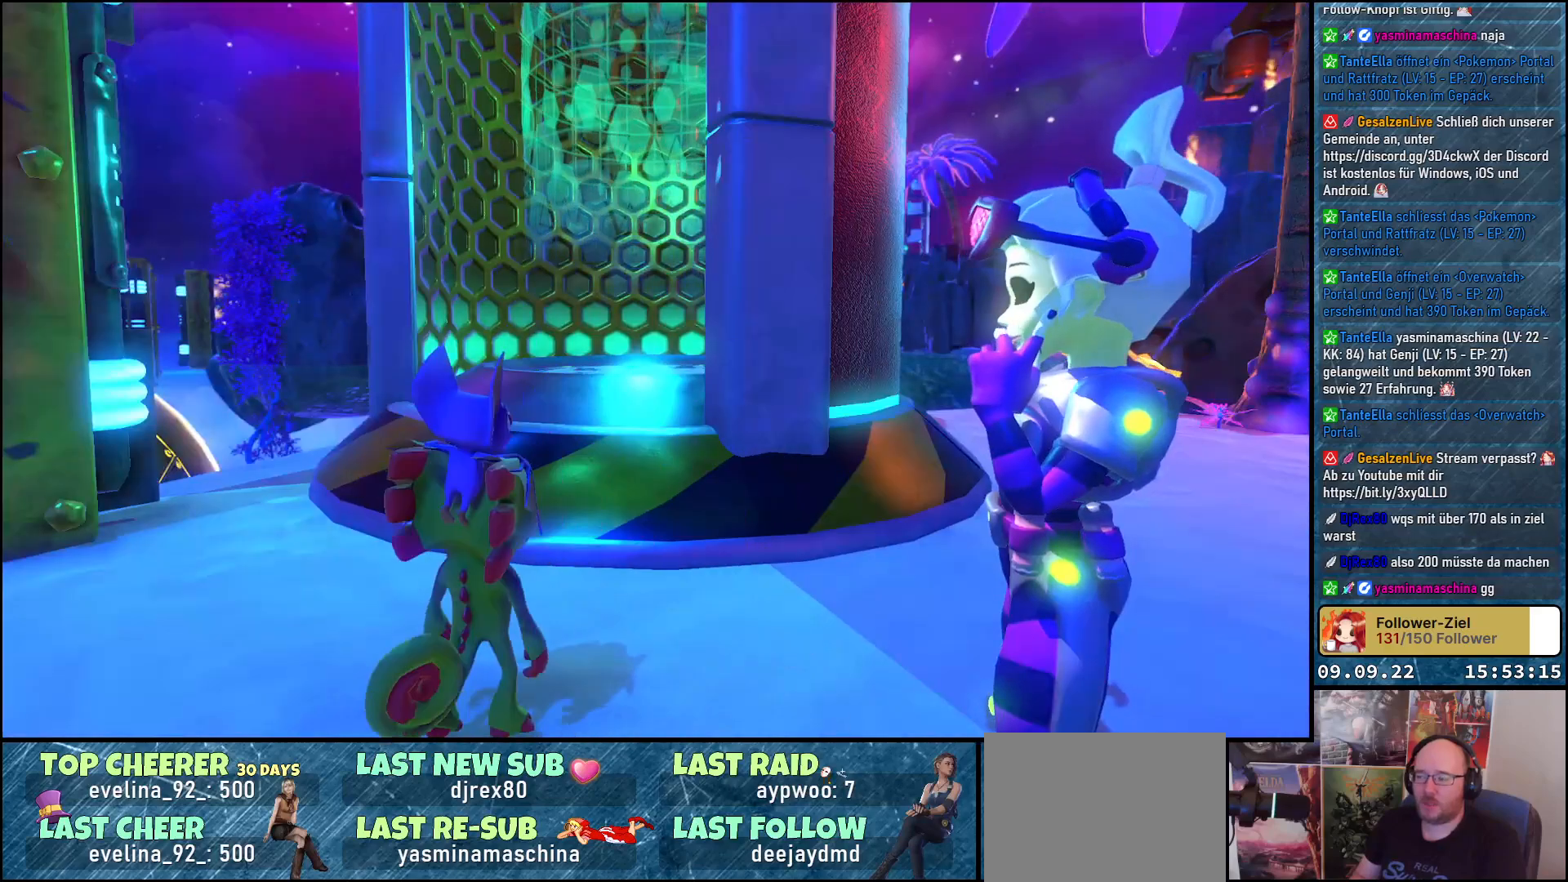
{"buttons": [], "left_stick": "center", "right_stick": "center", "events": []}
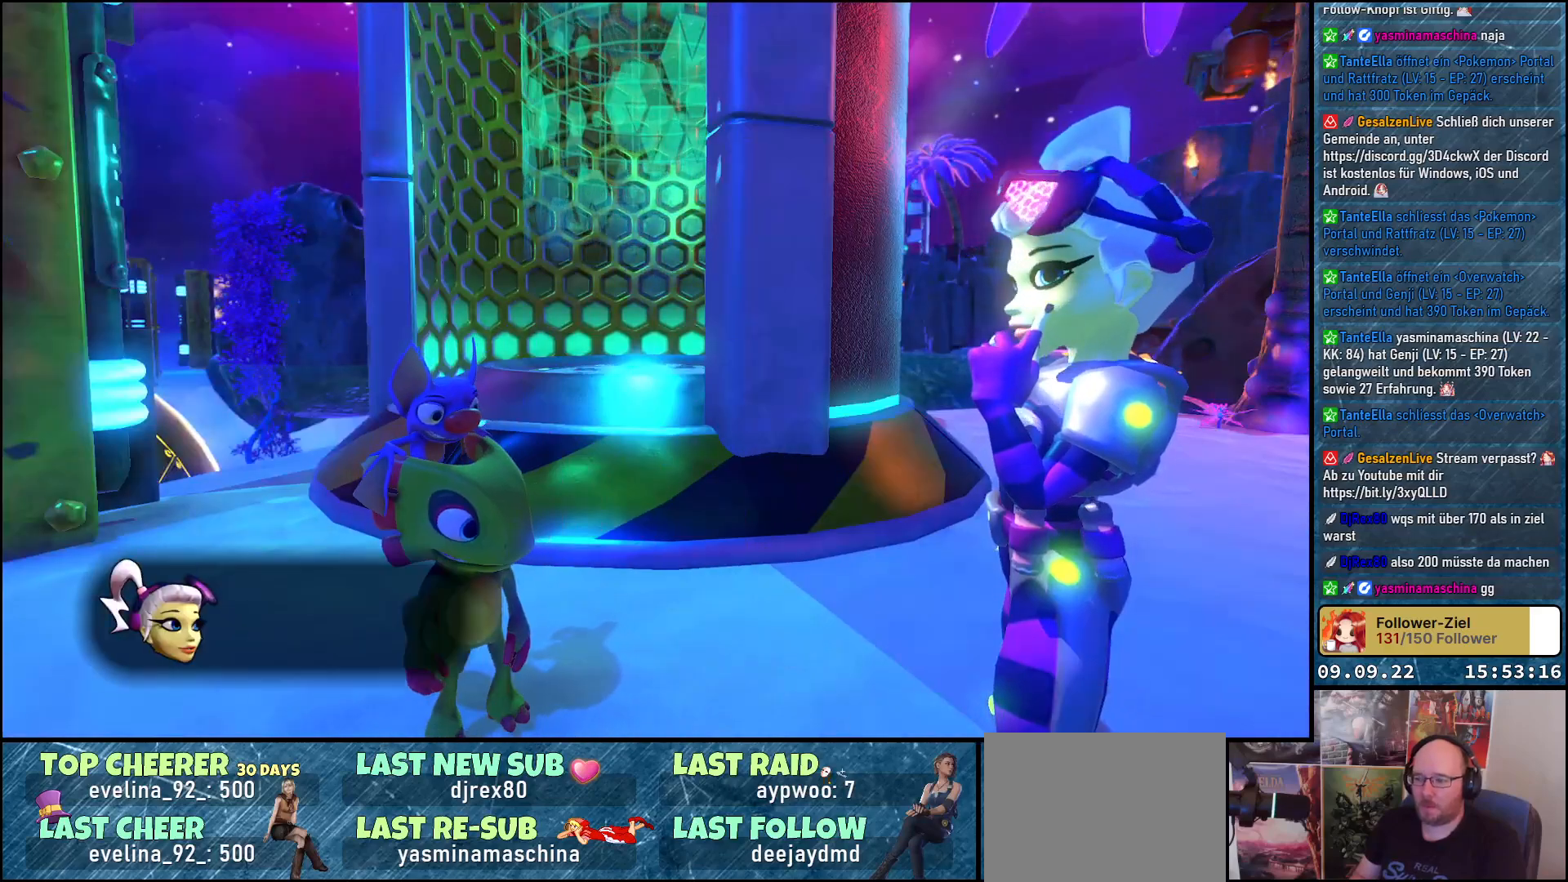
{"buttons": [], "left_stick": "center", "right_stick": "center", "events": [[233, "A", "down"], [367, "A", "up"]]}
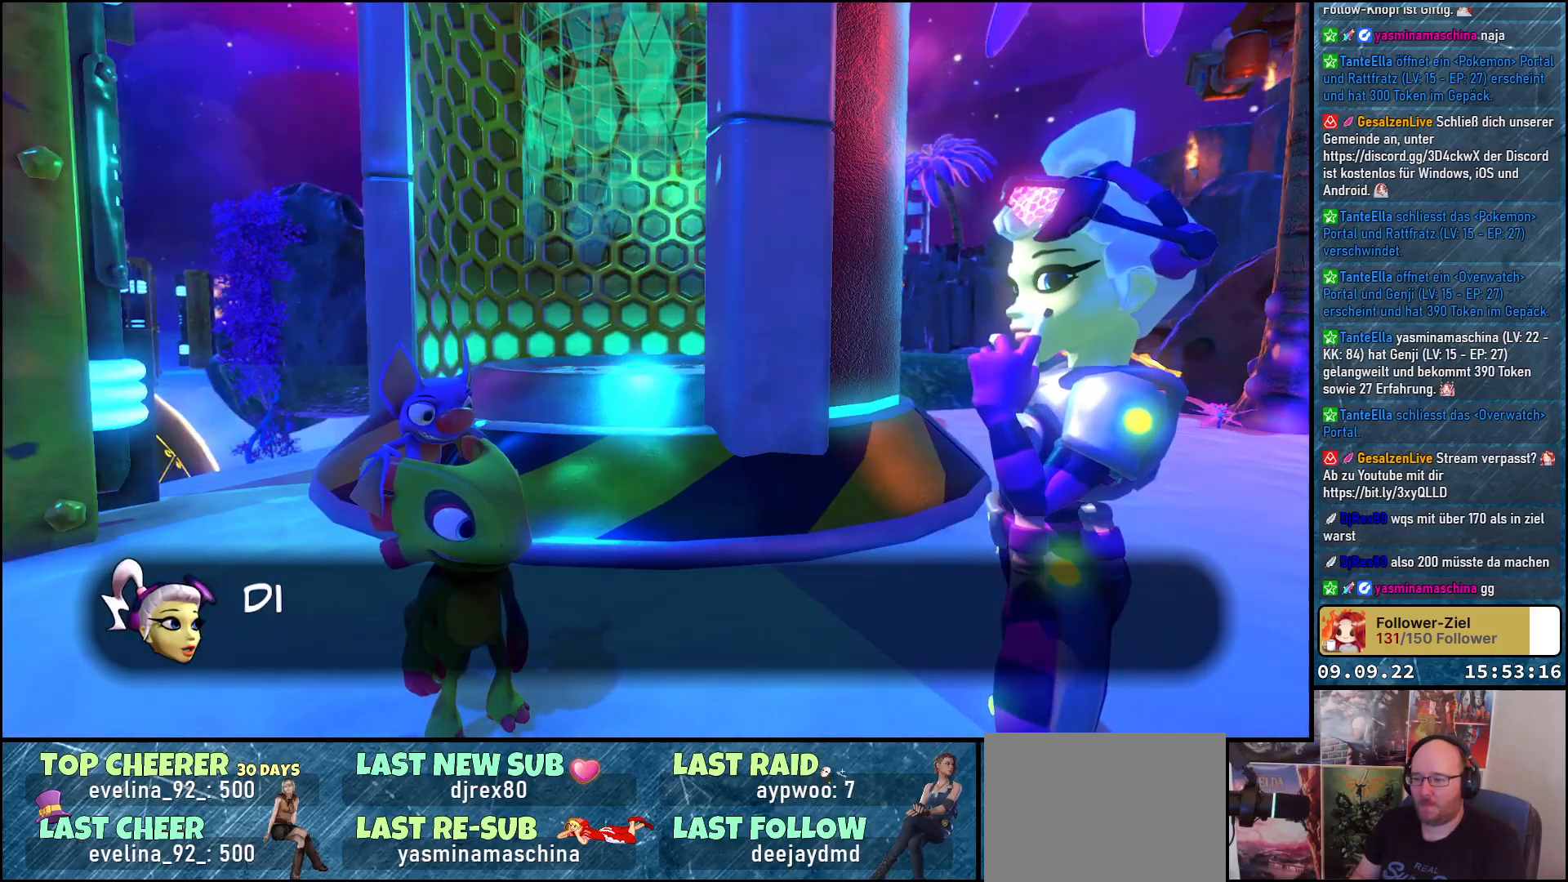
{"buttons": [], "left_stick": "center", "right_stick": "center", "events": [[133, "A", "down"], [217, "A", "up"]]}
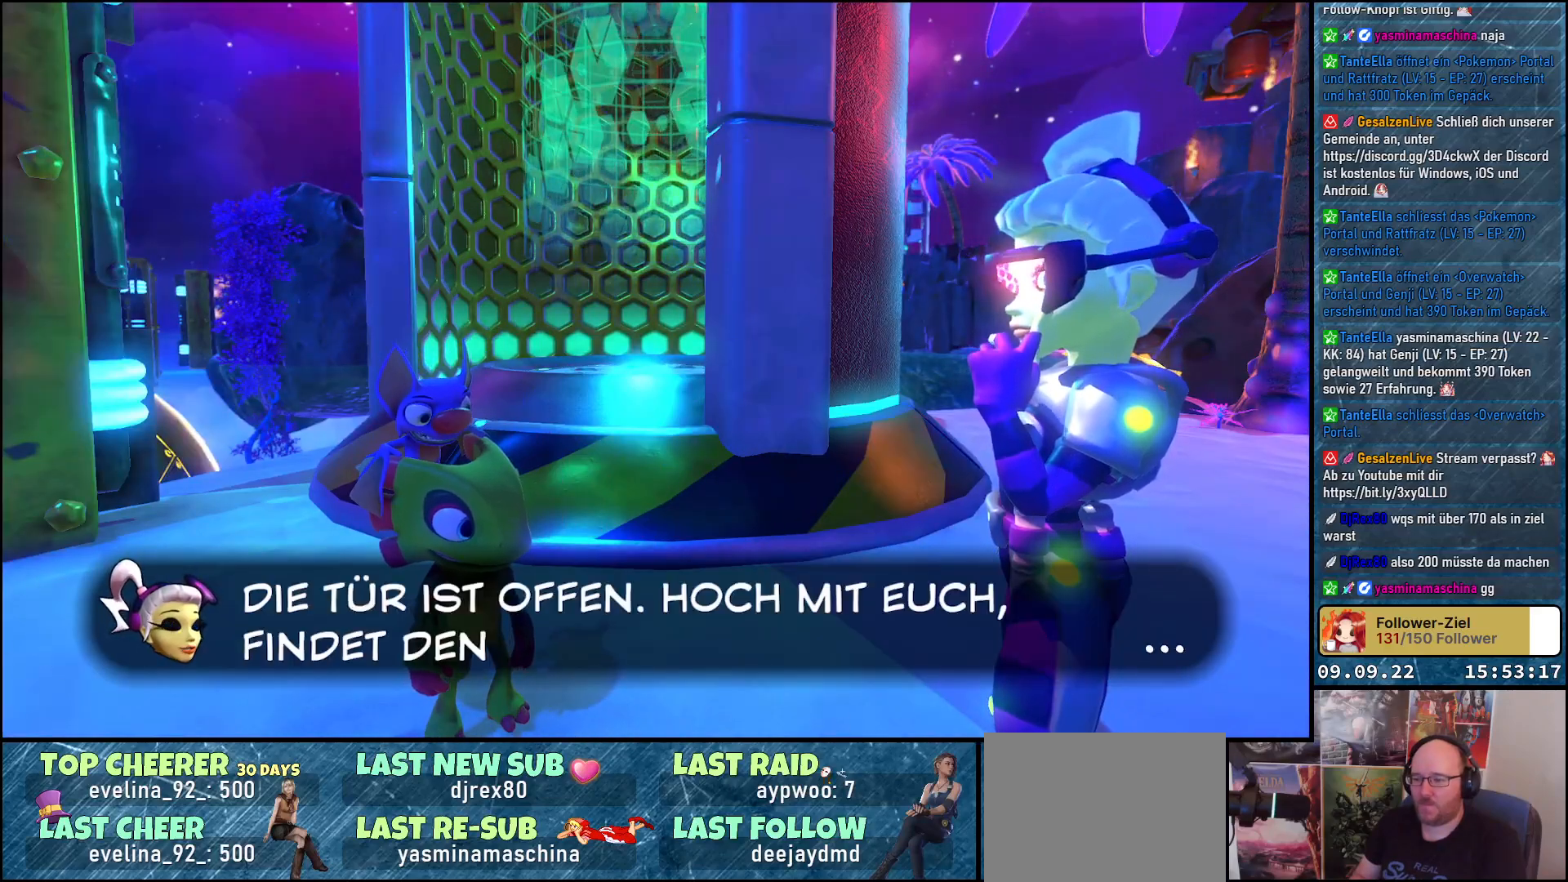
{"buttons": [], "left_stick": "center", "right_stick": "center", "events": []}
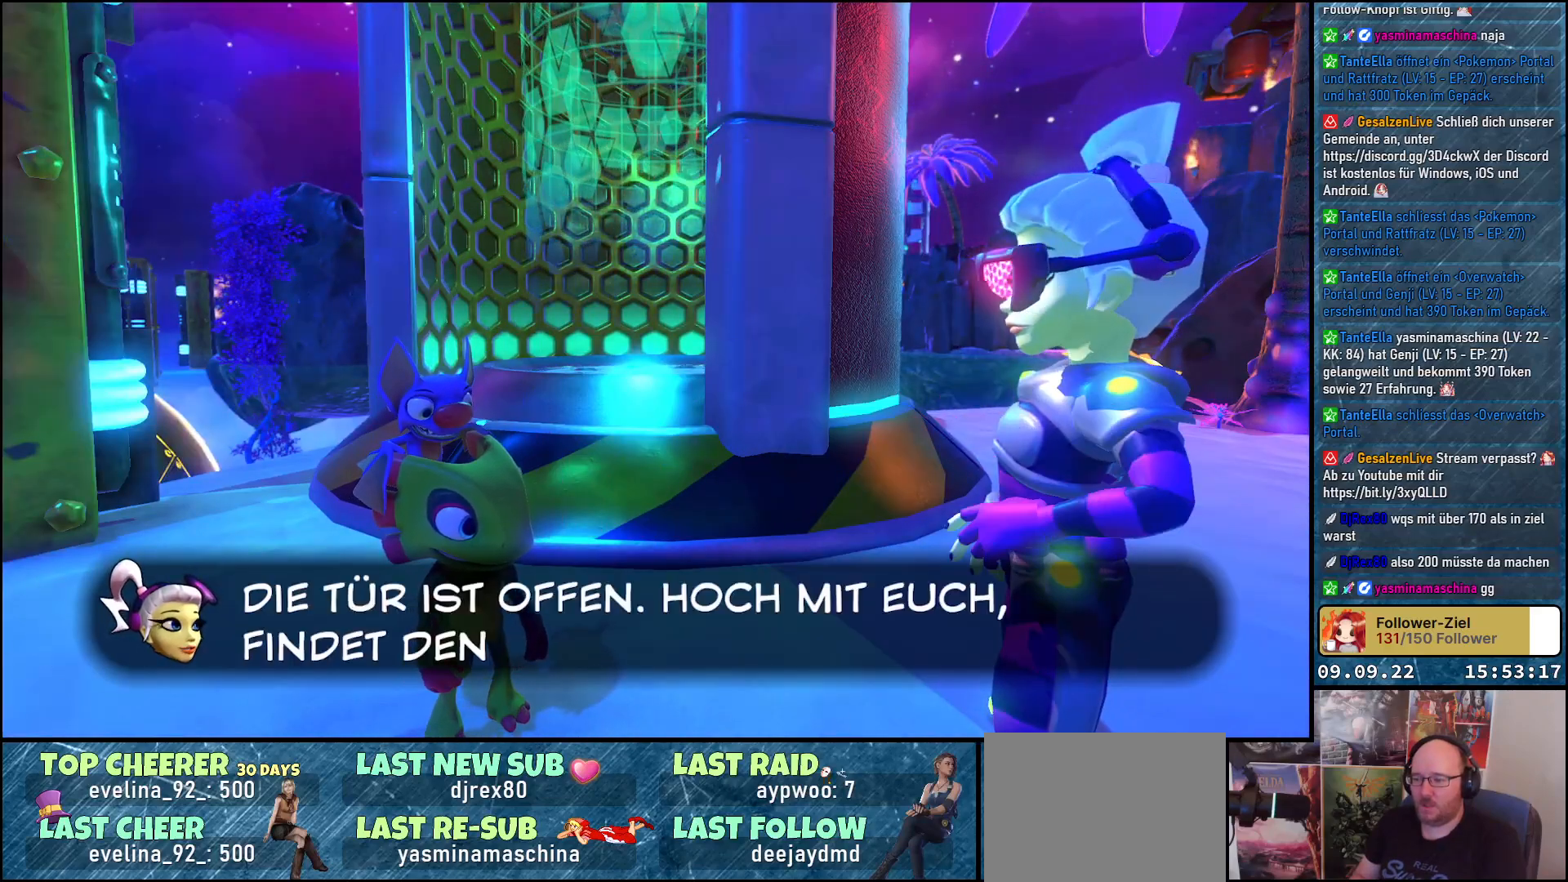
{"buttons": [], "left_stick": "center", "right_stick": "center", "events": []}
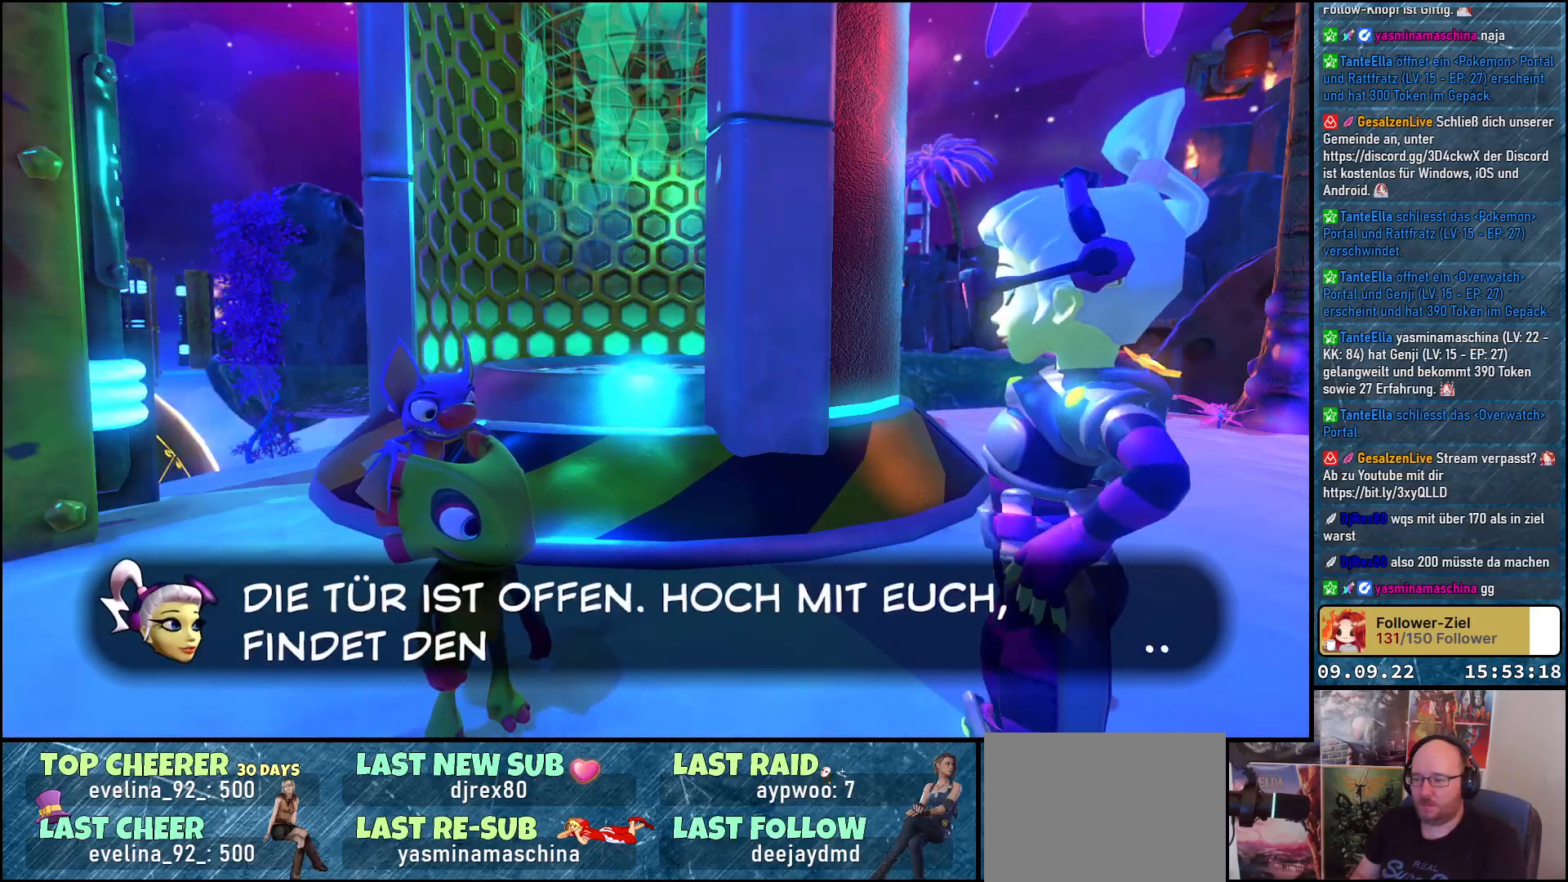
{"buttons": [], "left_stick": "center", "right_stick": "center", "events": [[283, "A", "down"], [400, "A", "up"]]}
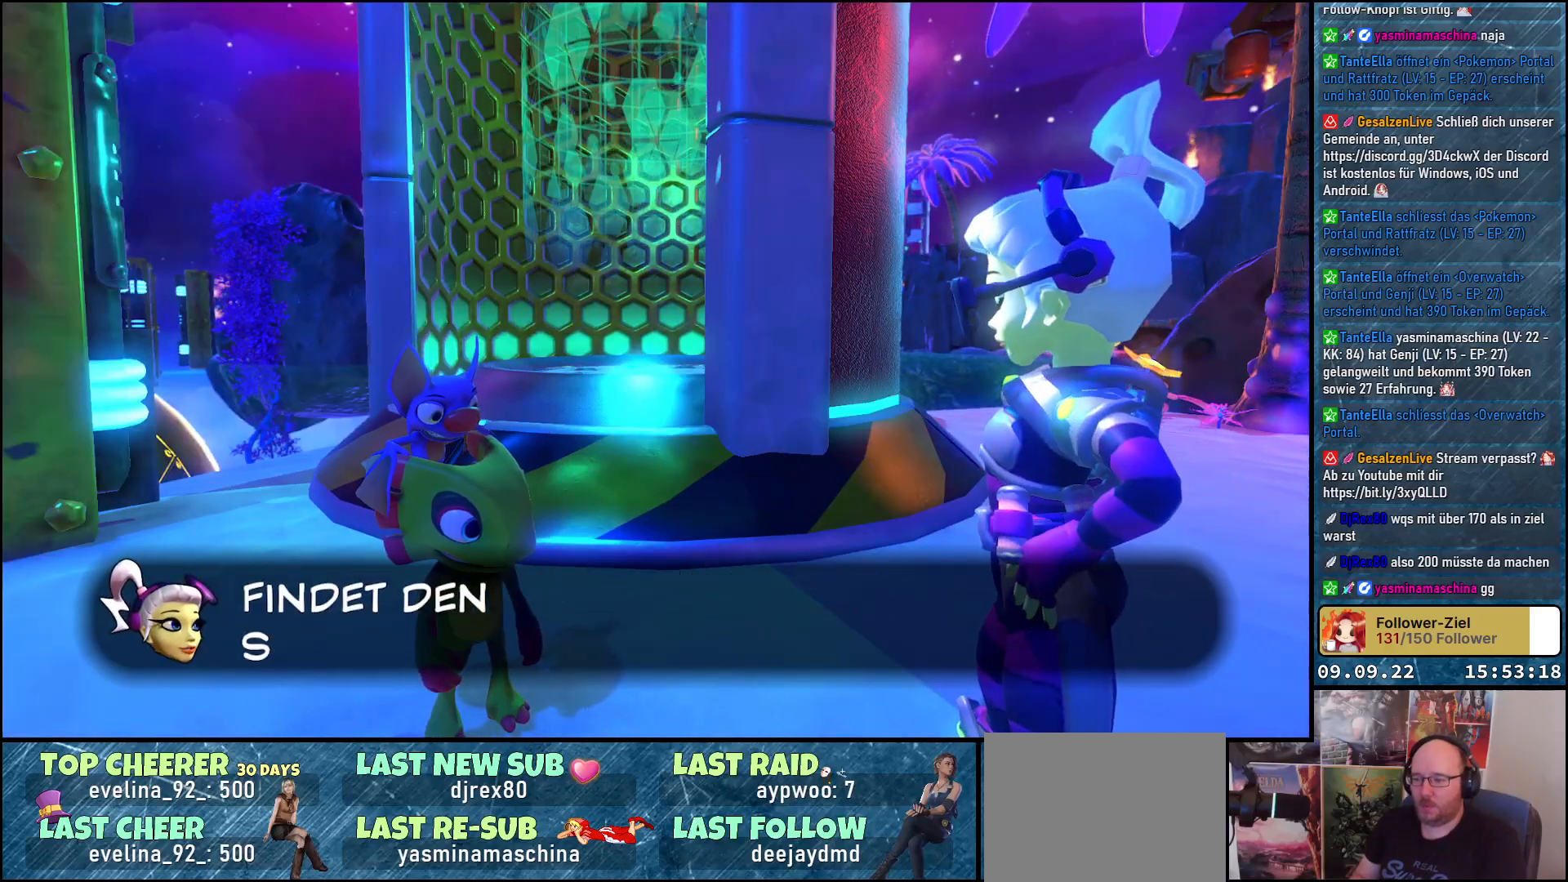
{"buttons": [], "left_stick": "center", "right_stick": "center", "events": [[250, "A", "down"], [367, "A", "up"]]}
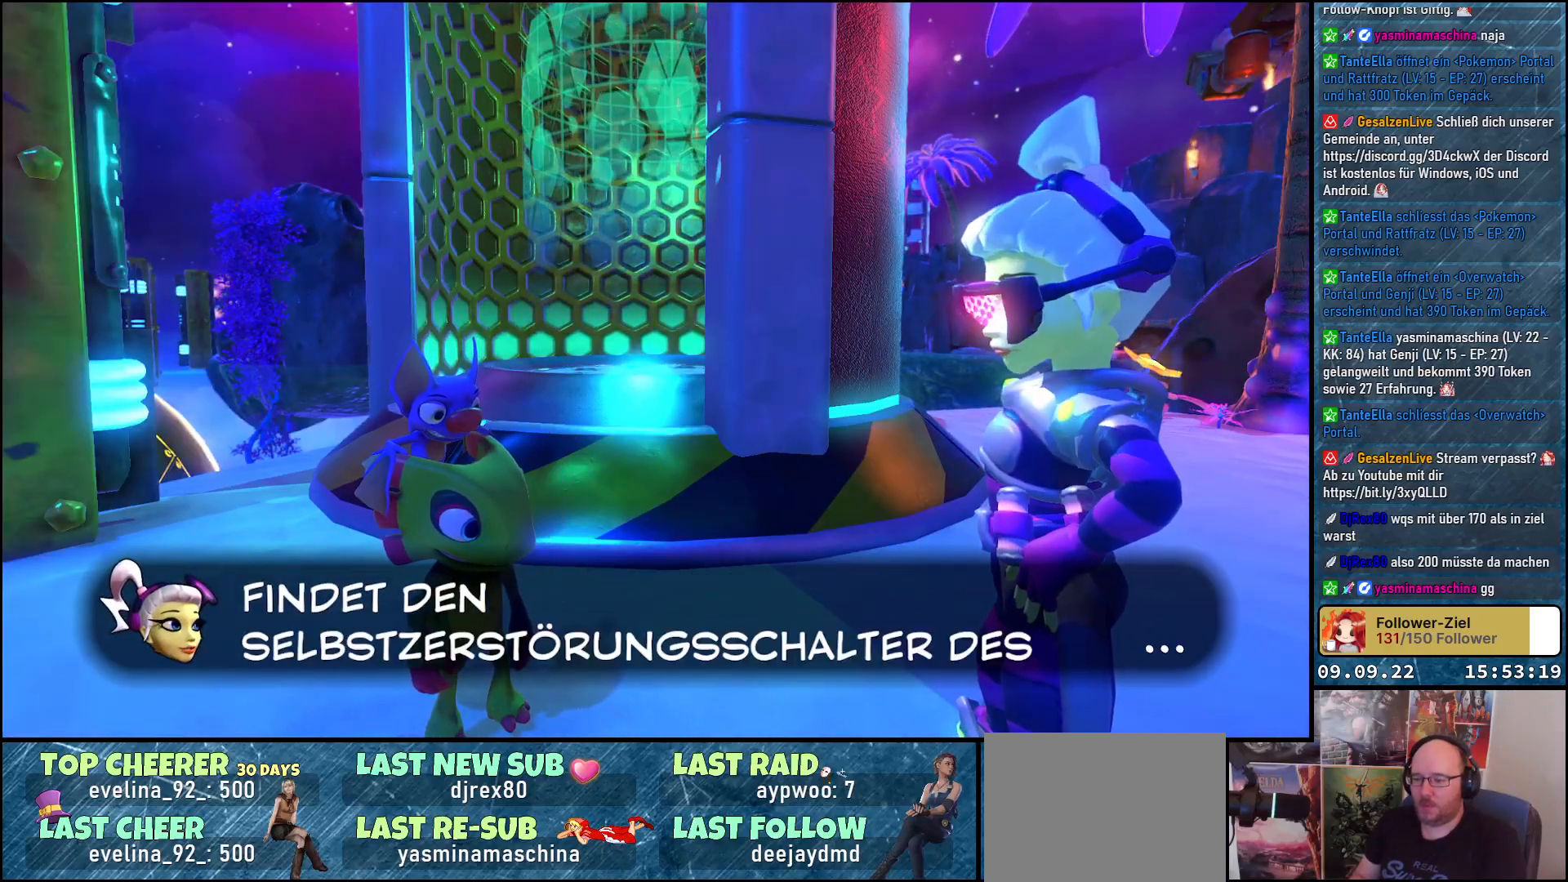
{"buttons": [], "left_stick": "center", "right_stick": "center", "events": []}
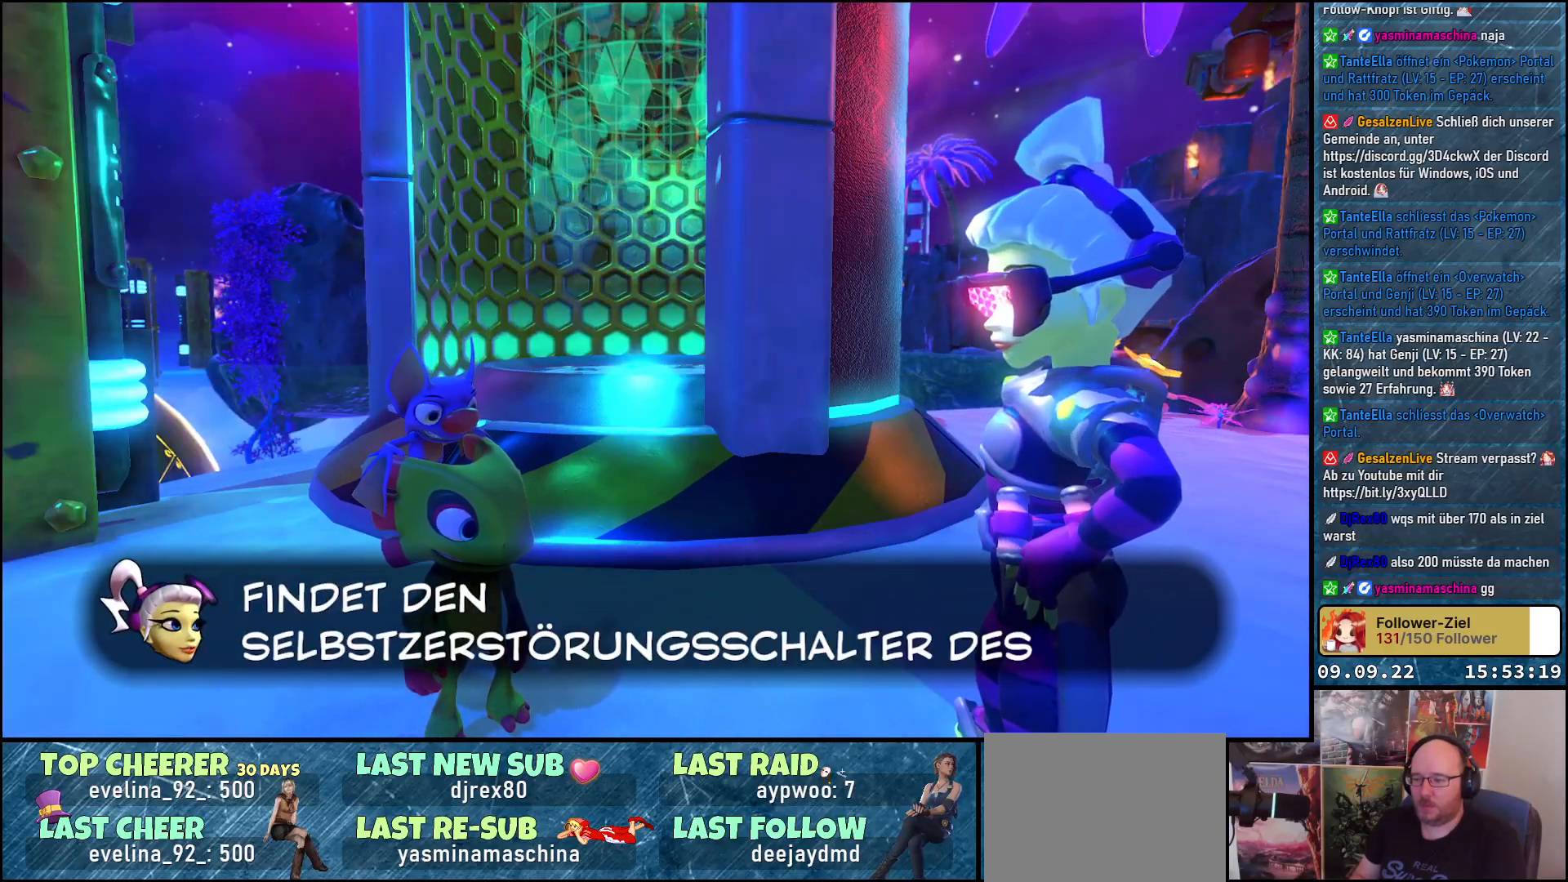
{"buttons": [], "left_stick": "center", "right_stick": "center", "events": [[67, "A", "down"], [200, "A", "up"]]}
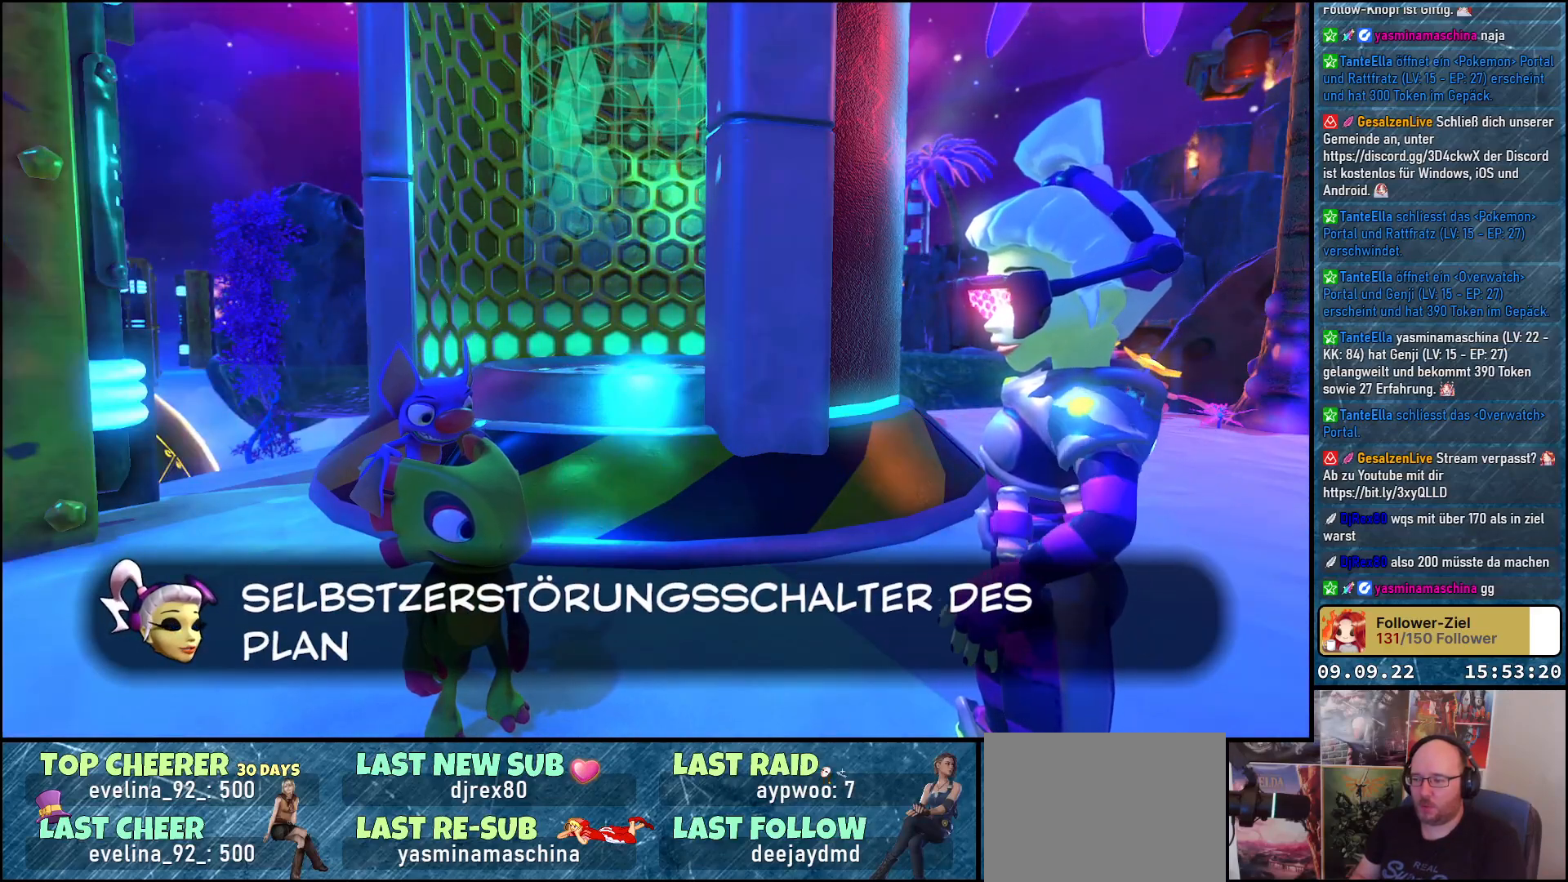
{"buttons": [], "left_stick": "center", "right_stick": "center", "events": [[283, "A", "down"], [400, "A", "up"]]}
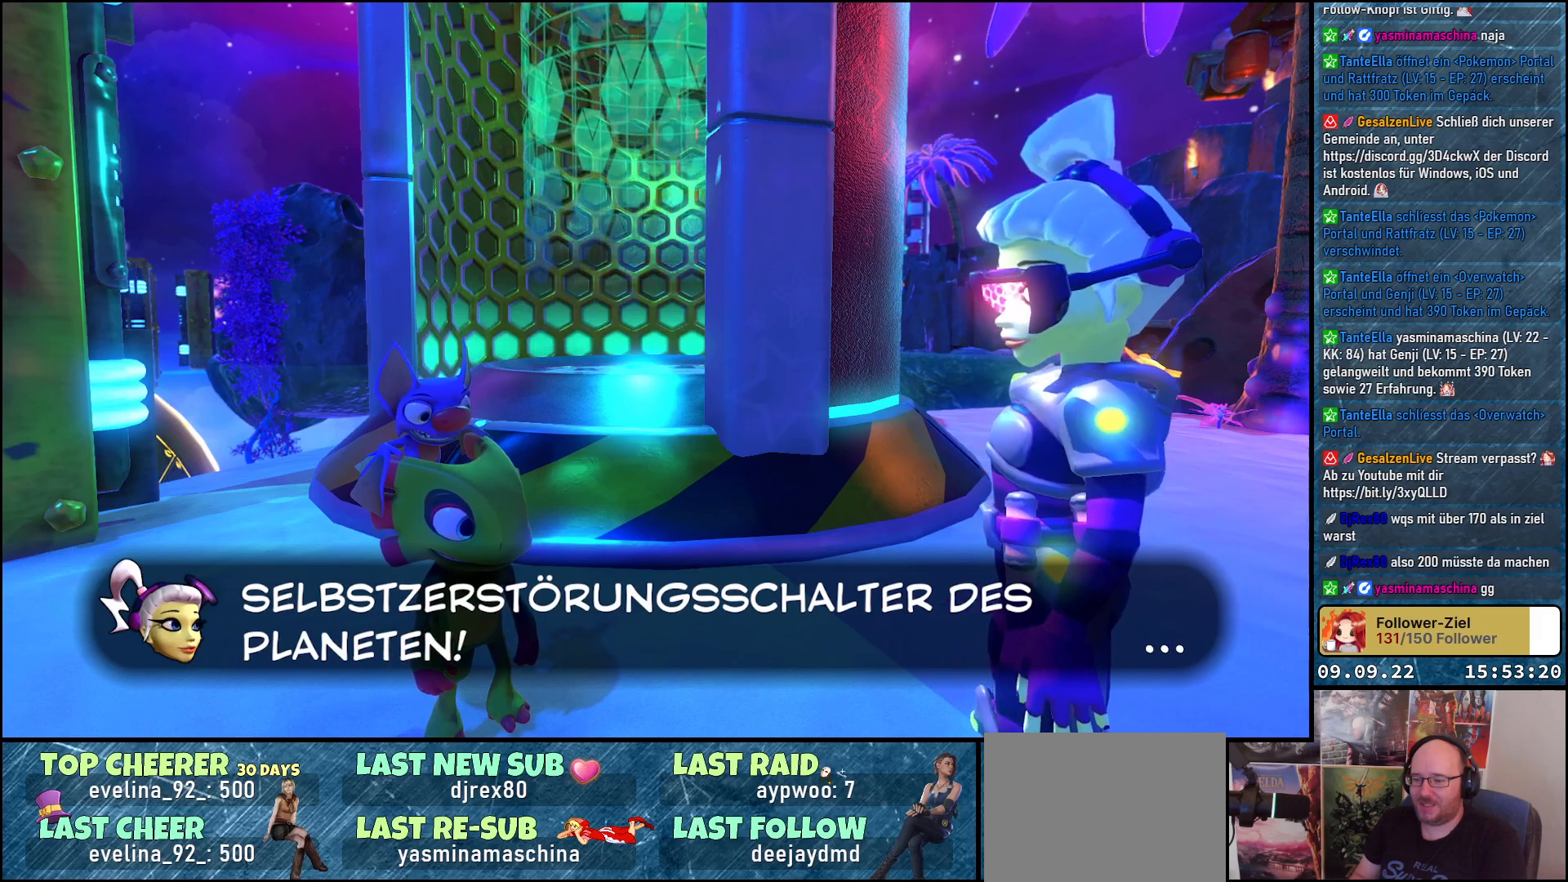
{"buttons": [], "left_stick": "center", "right_stick": "center", "events": [[350, "A", "down"], [450, "A", "up"]]}
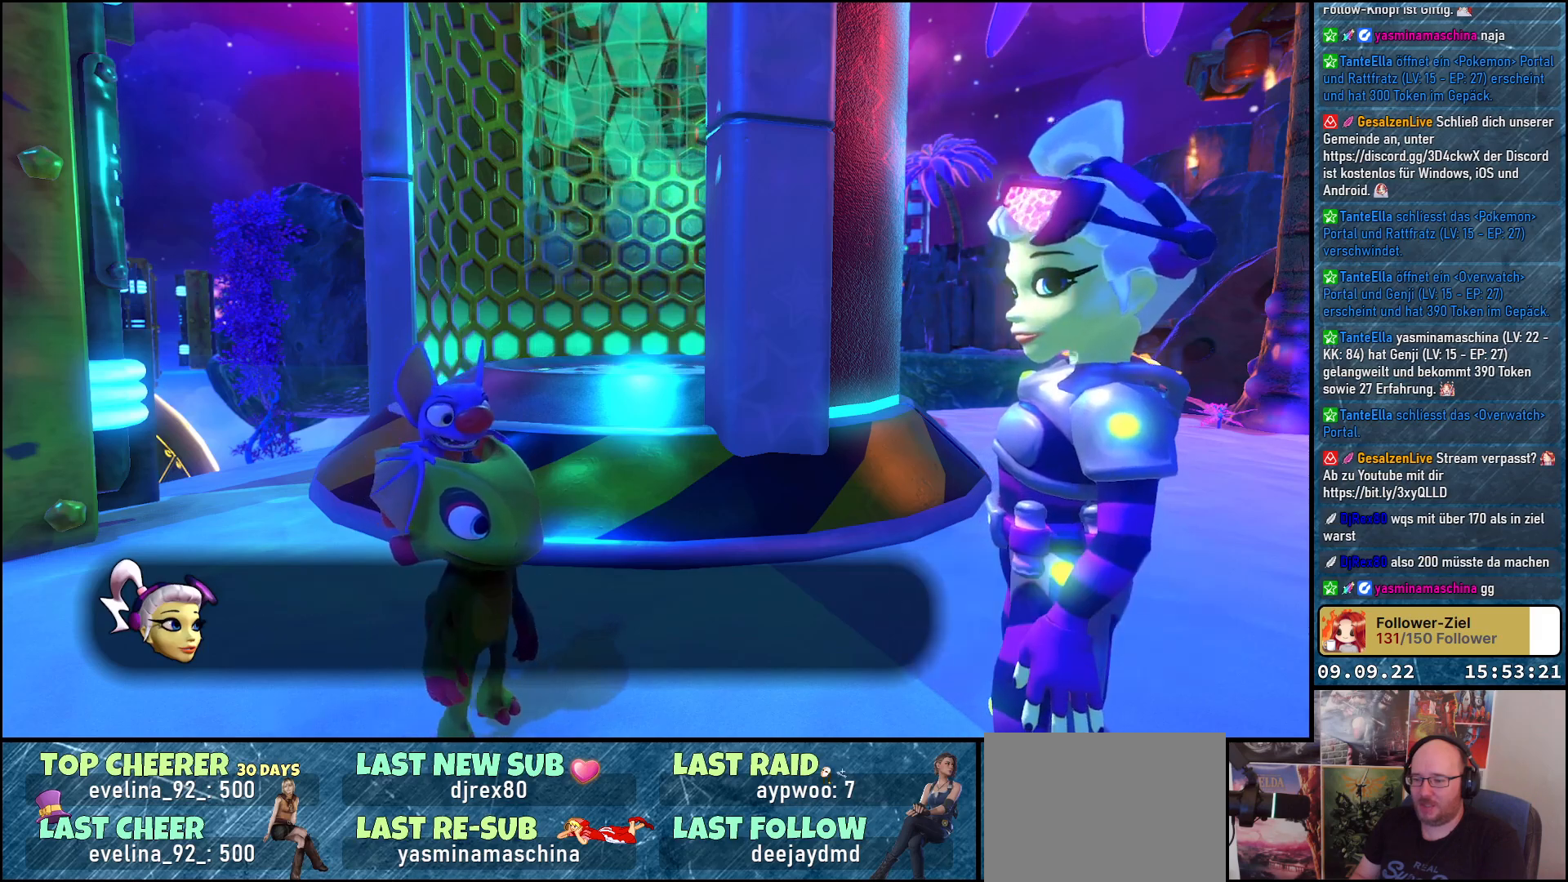
{"buttons": [], "left_stick": "down-right", "right_stick": "right", "events": [[200, "right_stick", "right"], [267, "left_stick", "down-right"]]}
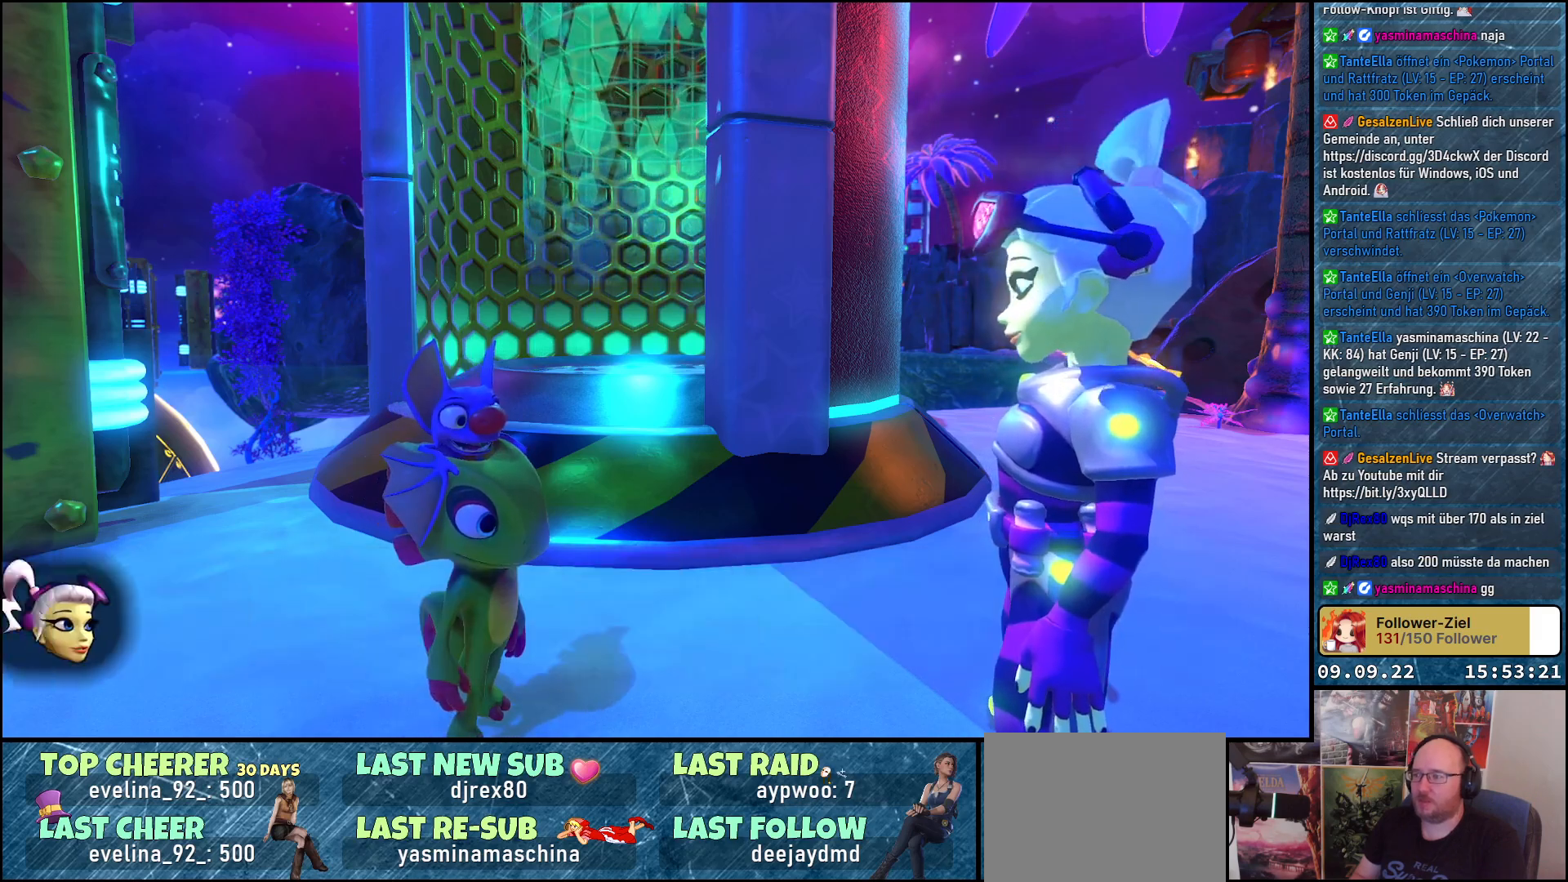
{"buttons": [], "left_stick": "right", "right_stick": "right", "events": [[467, "left_stick", "right"]]}
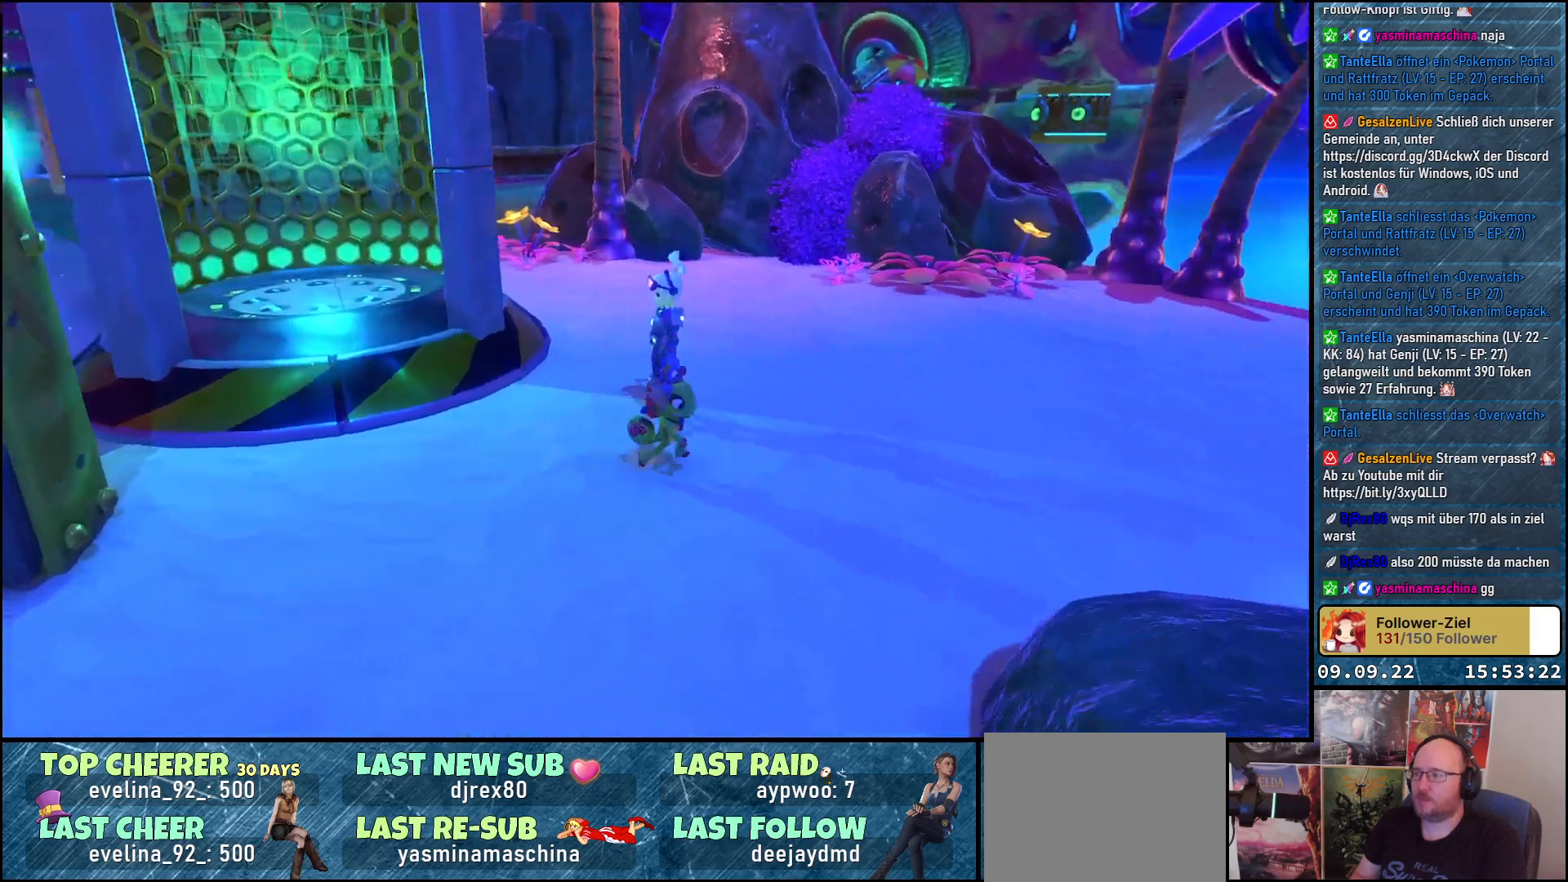
{"buttons": [], "left_stick": "up-right", "right_stick": "center", "events": [[33, "right_stick", "center"], [67, "left_stick", "up-right"]]}
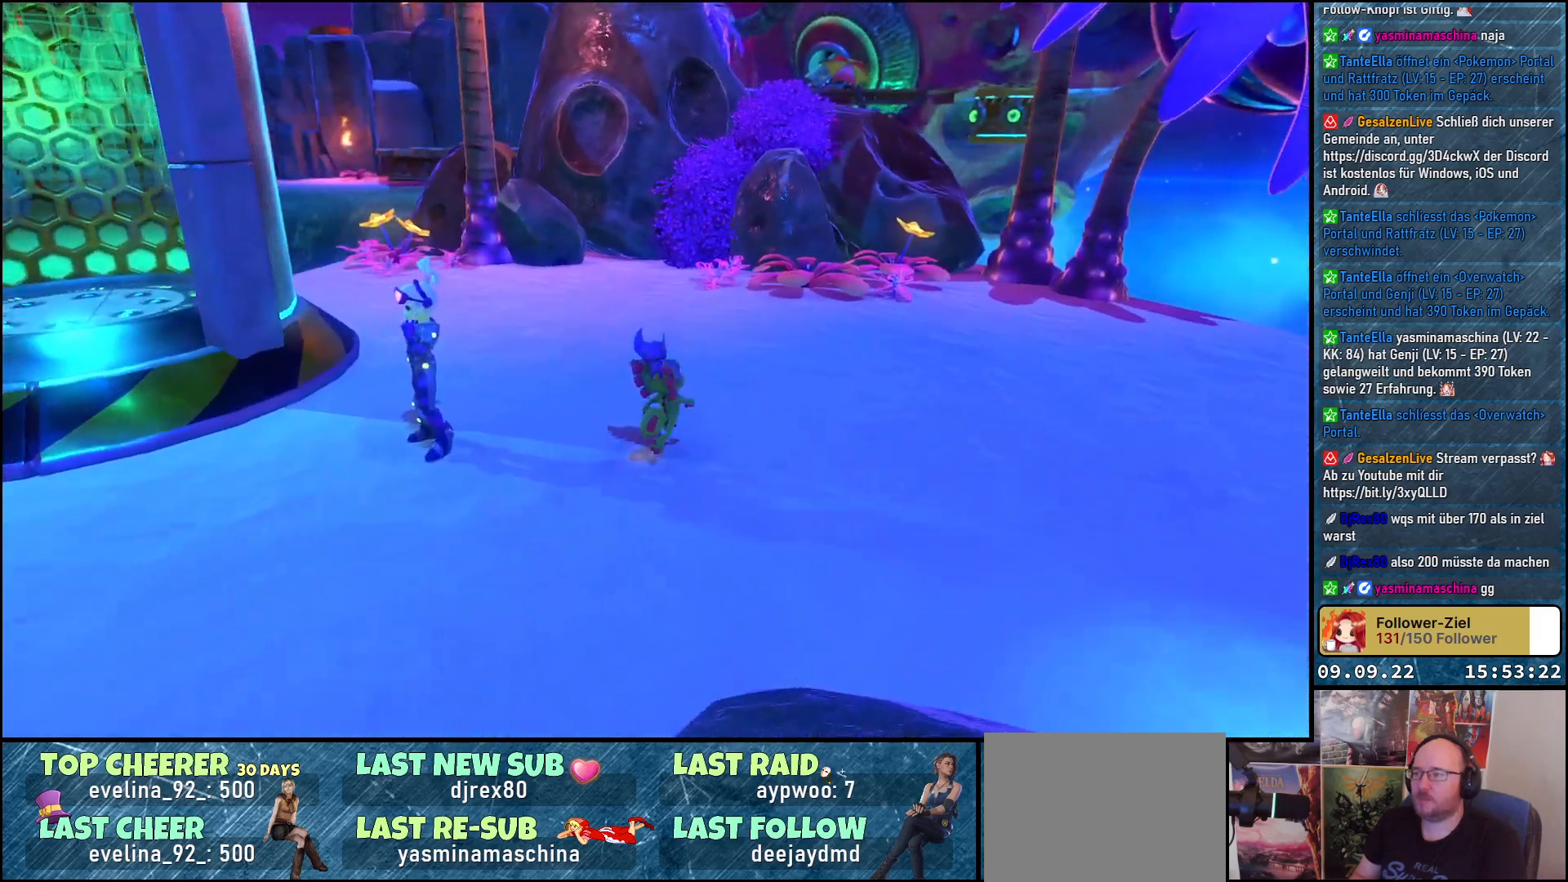
{"buttons": [], "left_stick": "right", "right_stick": "left", "events": [[33, "right_stick", "left"], [217, "left_stick", "right"]]}
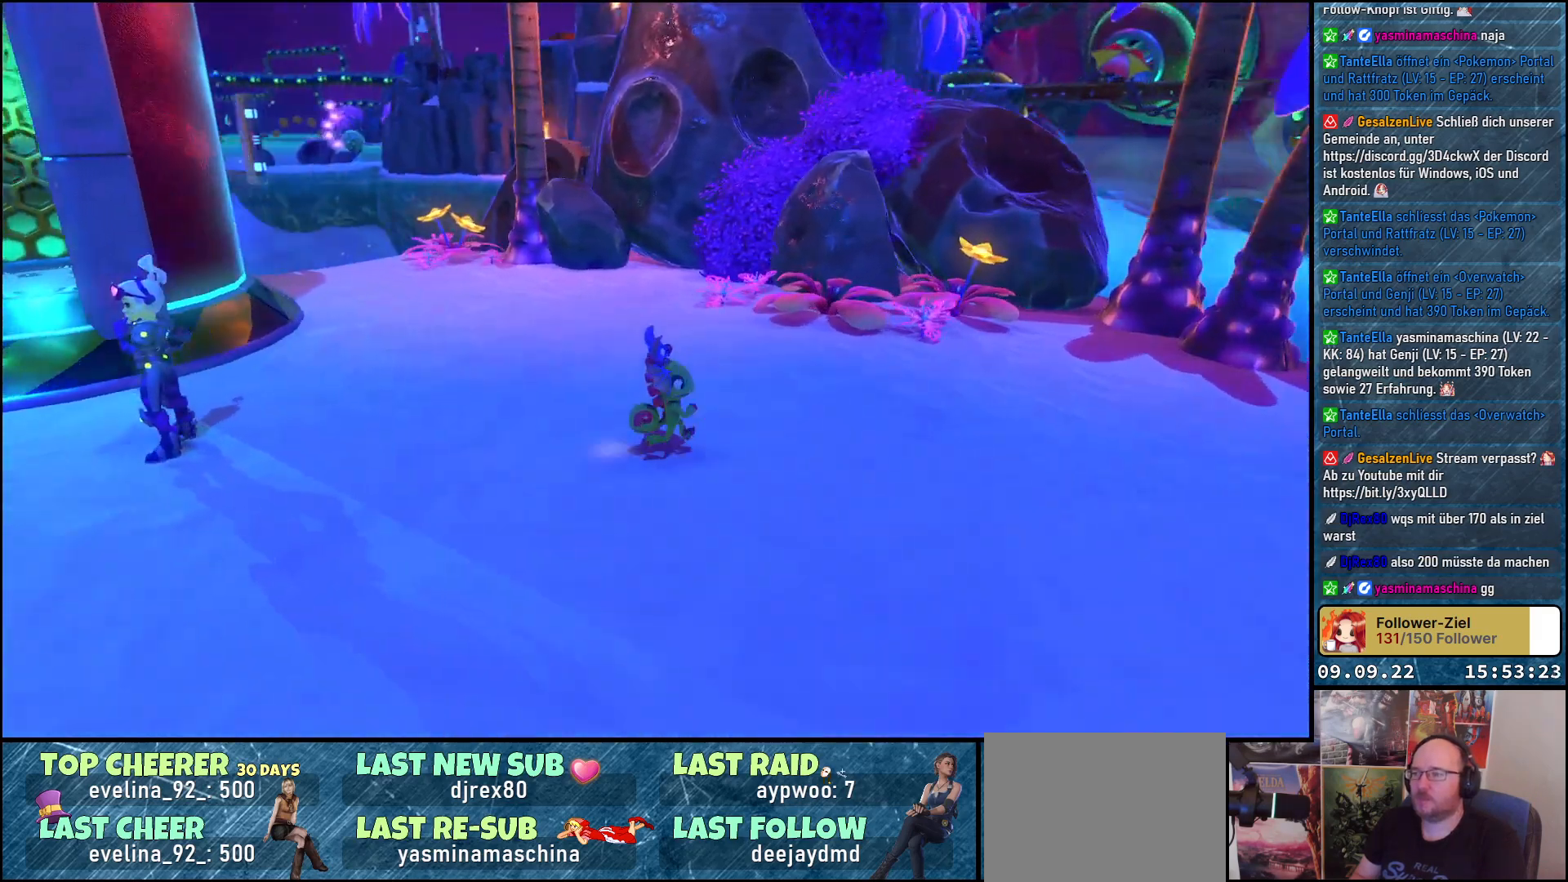
{"buttons": [], "left_stick": "down", "right_stick": "left", "events": [[67, "left_stick", "down-right"], [467, "left_stick", "down"]]}
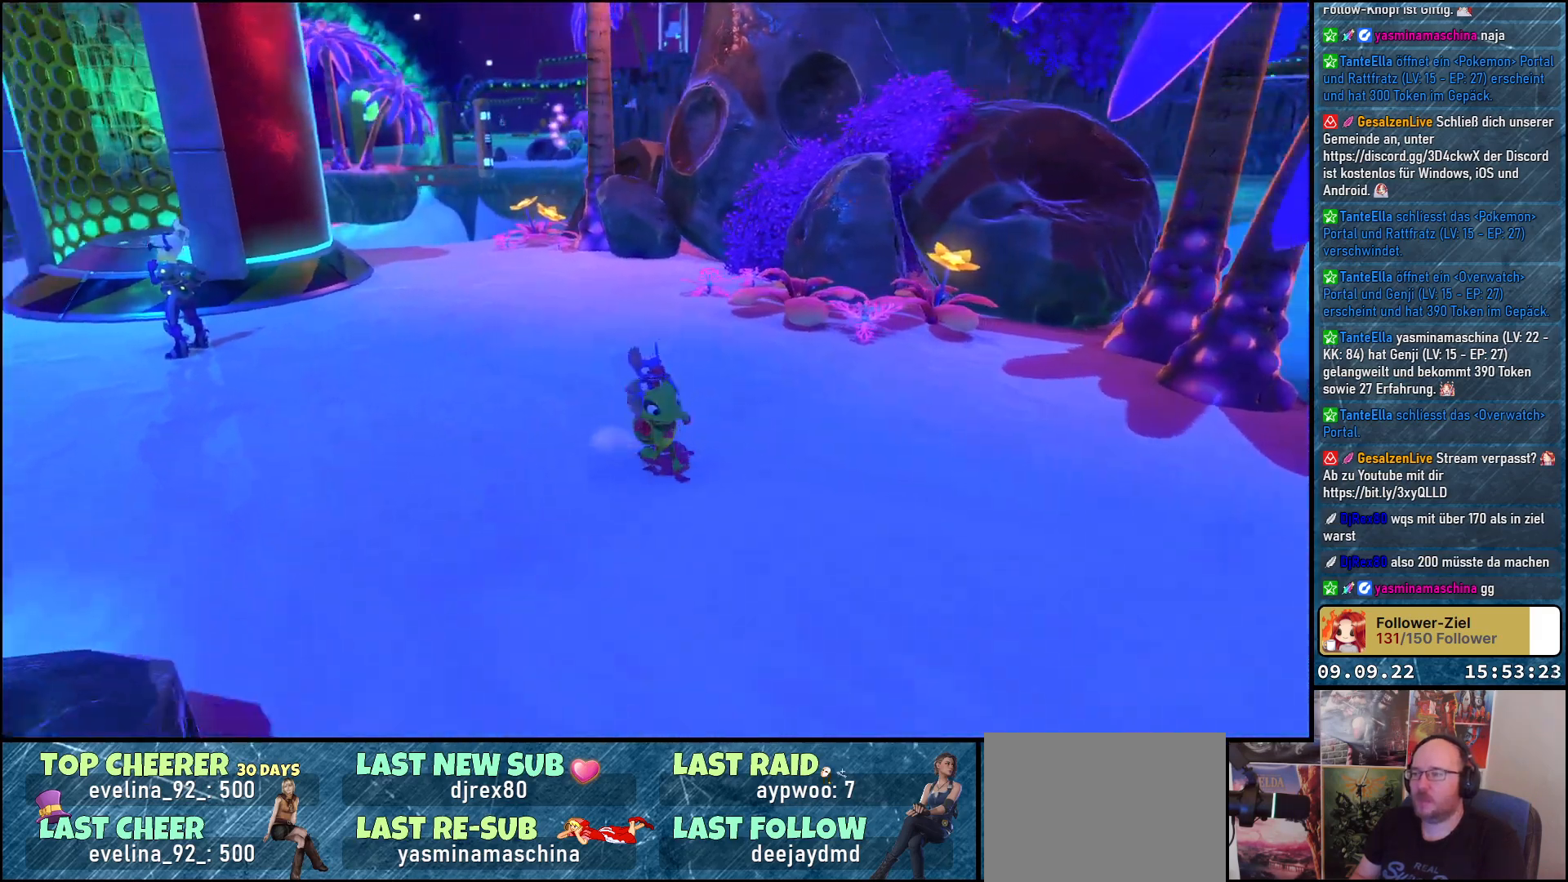
{"buttons": [], "left_stick": "down-left", "right_stick": "left", "events": [[233, "left_stick", "down-left"]]}
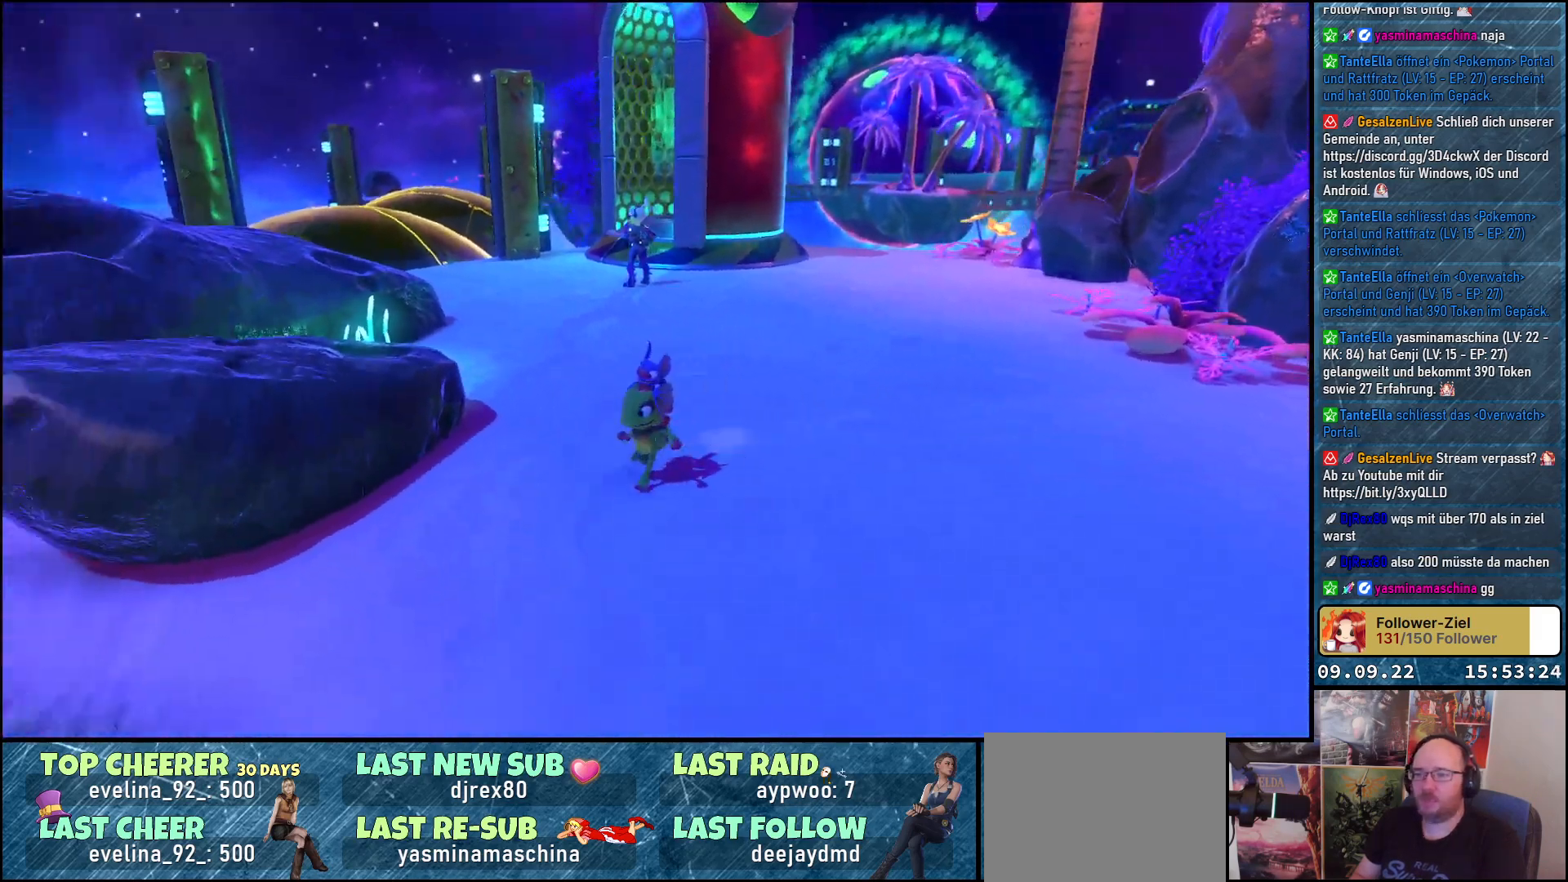
{"buttons": [], "left_stick": "left", "right_stick": "center", "events": [[100, "right_stick", "center"], [467, "left_stick", "left"]]}
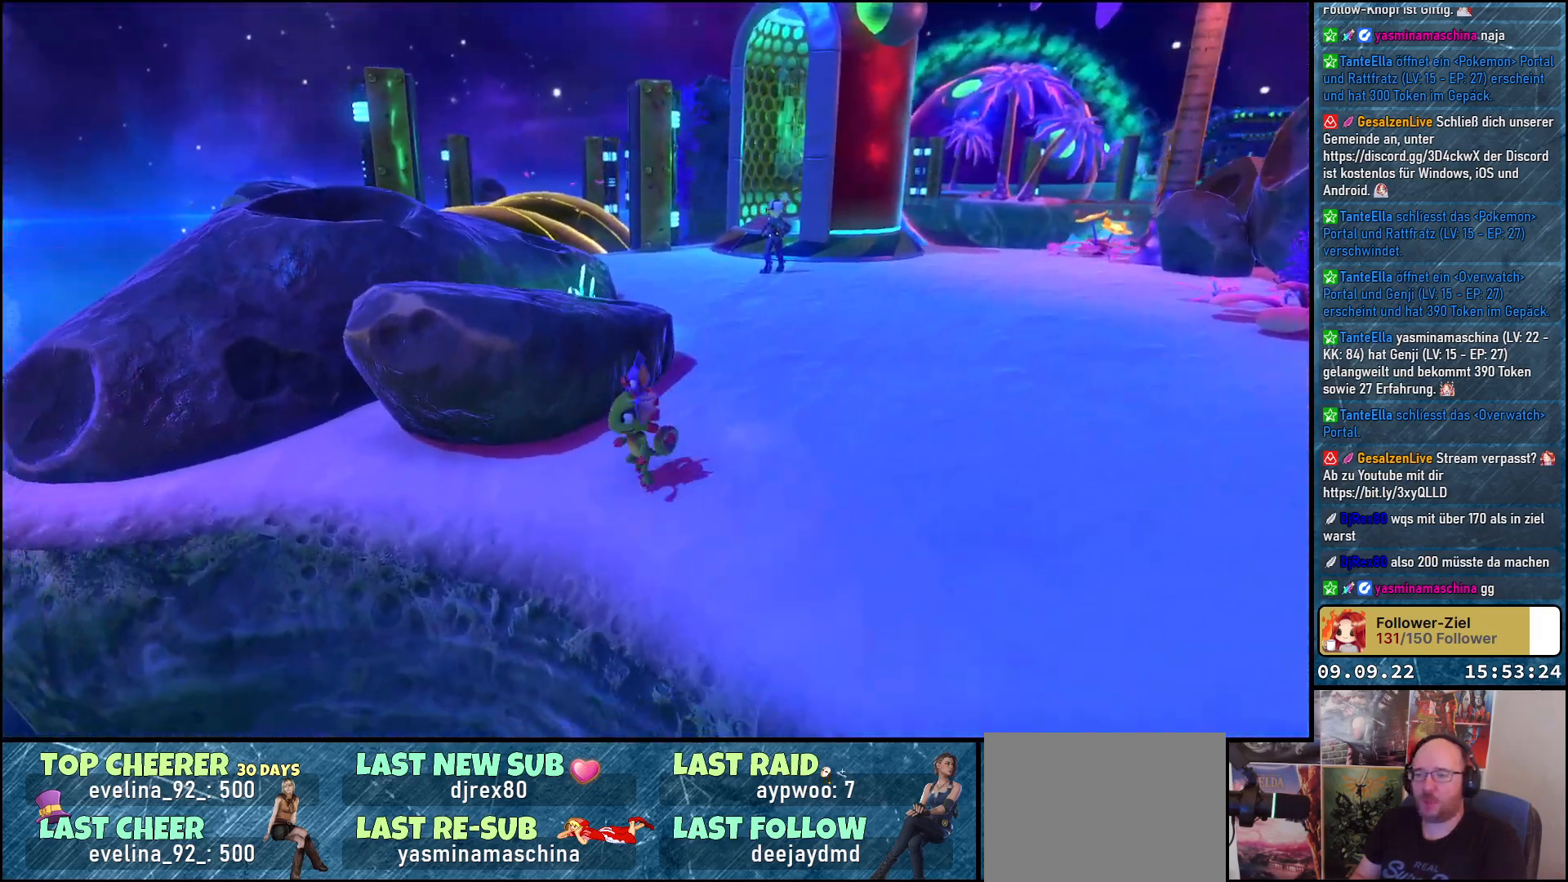
{"buttons": [], "left_stick": "up-left", "right_stick": "center", "events": [[233, "A", "down"], [267, "left_stick", "up-left"], [400, "A", "up"]]}
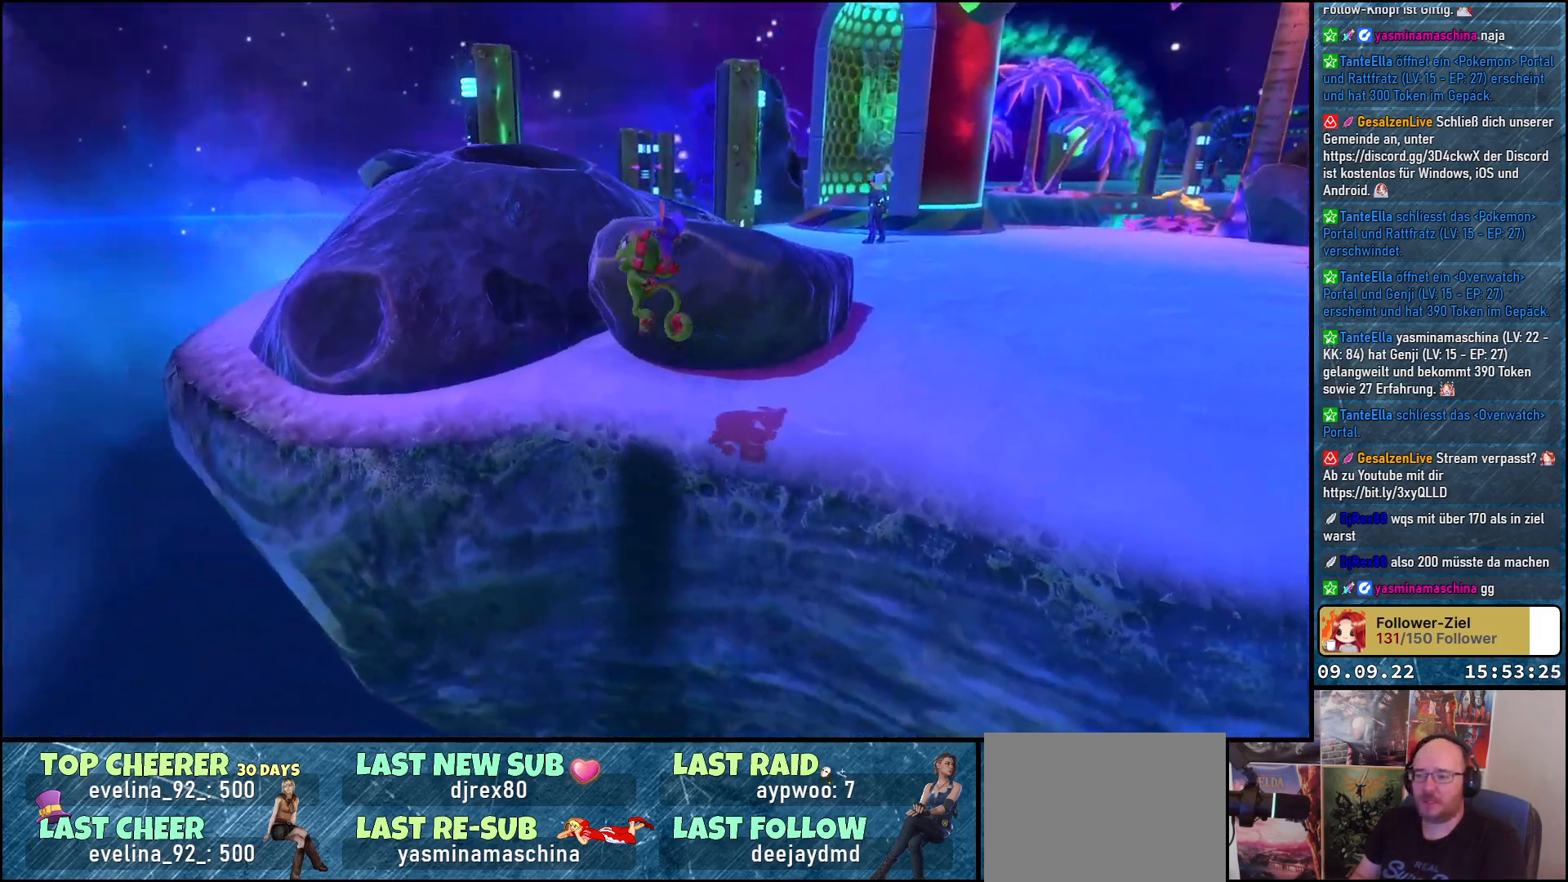
{"buttons": ["A"], "left_stick": "up-left", "right_stick": "center", "events": [[67, "left_stick", "up"], [133, "A", "down"], [317, "left_stick", "up-left"], [367, "A", "up"], [417, "A", "down"]]}
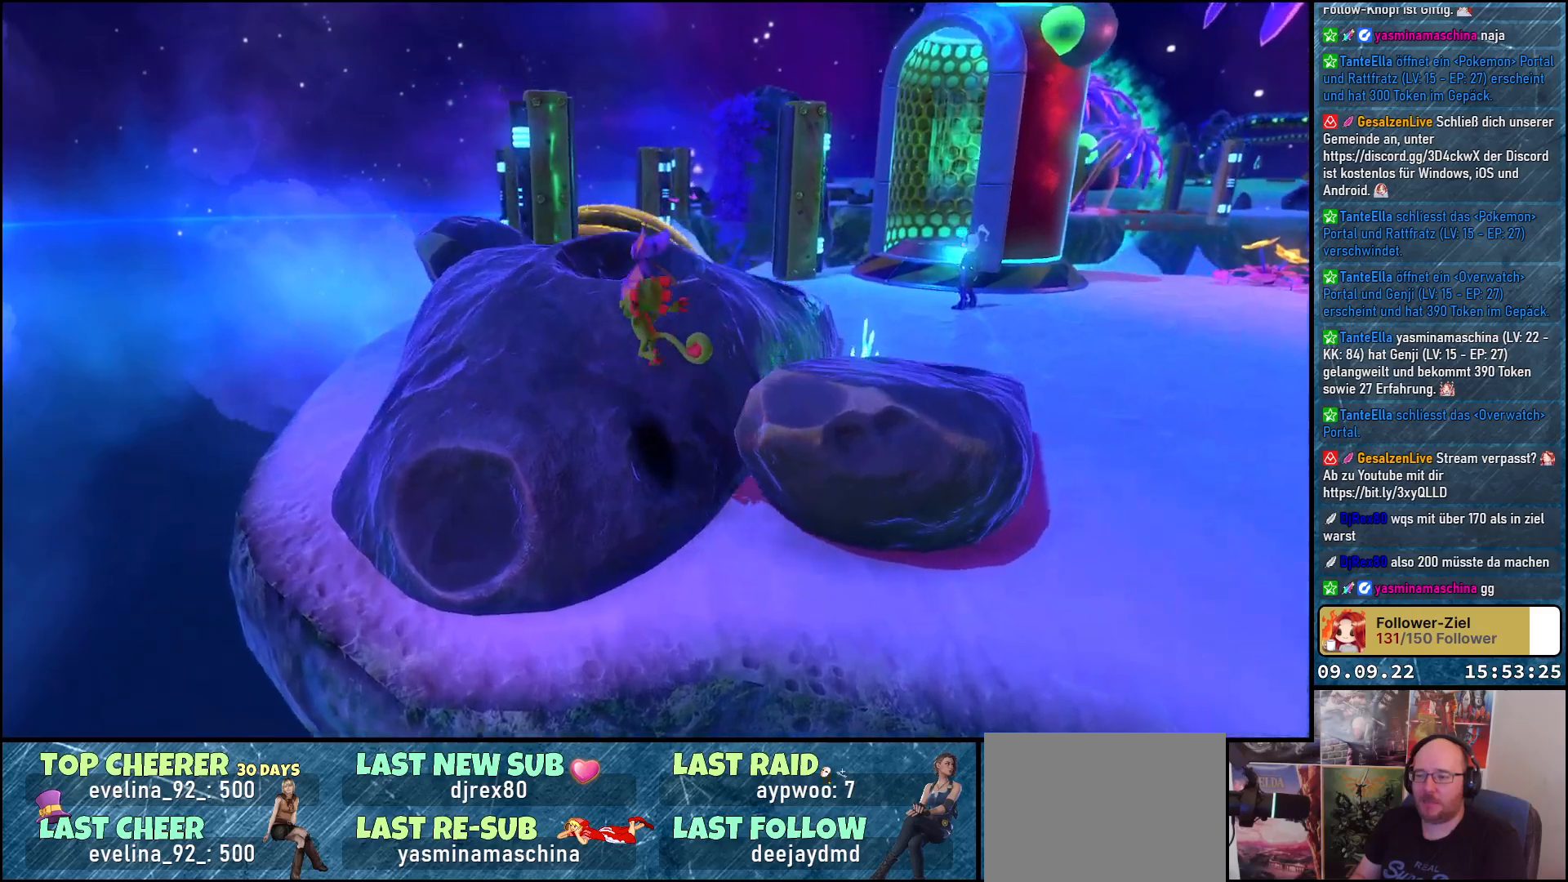
{"buttons": [], "left_stick": "up", "right_stick": "center", "events": [[150, "A", "up"], [150, "left_stick", "up"]]}
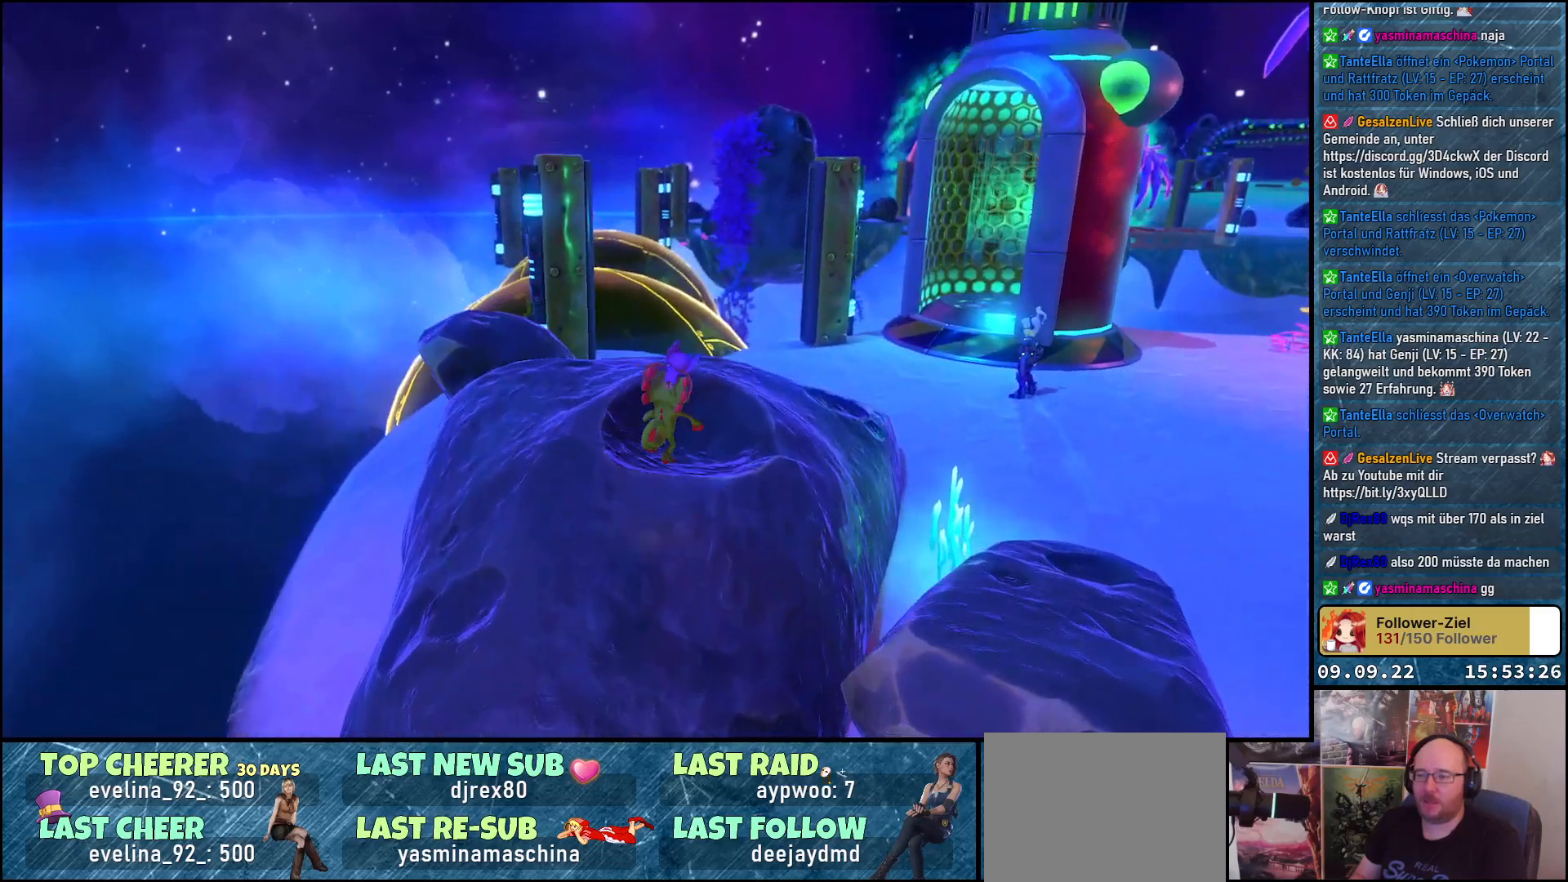
{"buttons": [], "left_stick": "up-left", "right_stick": "right", "events": [[117, "left_stick", "up-left"], [250, "right_stick", "right"]]}
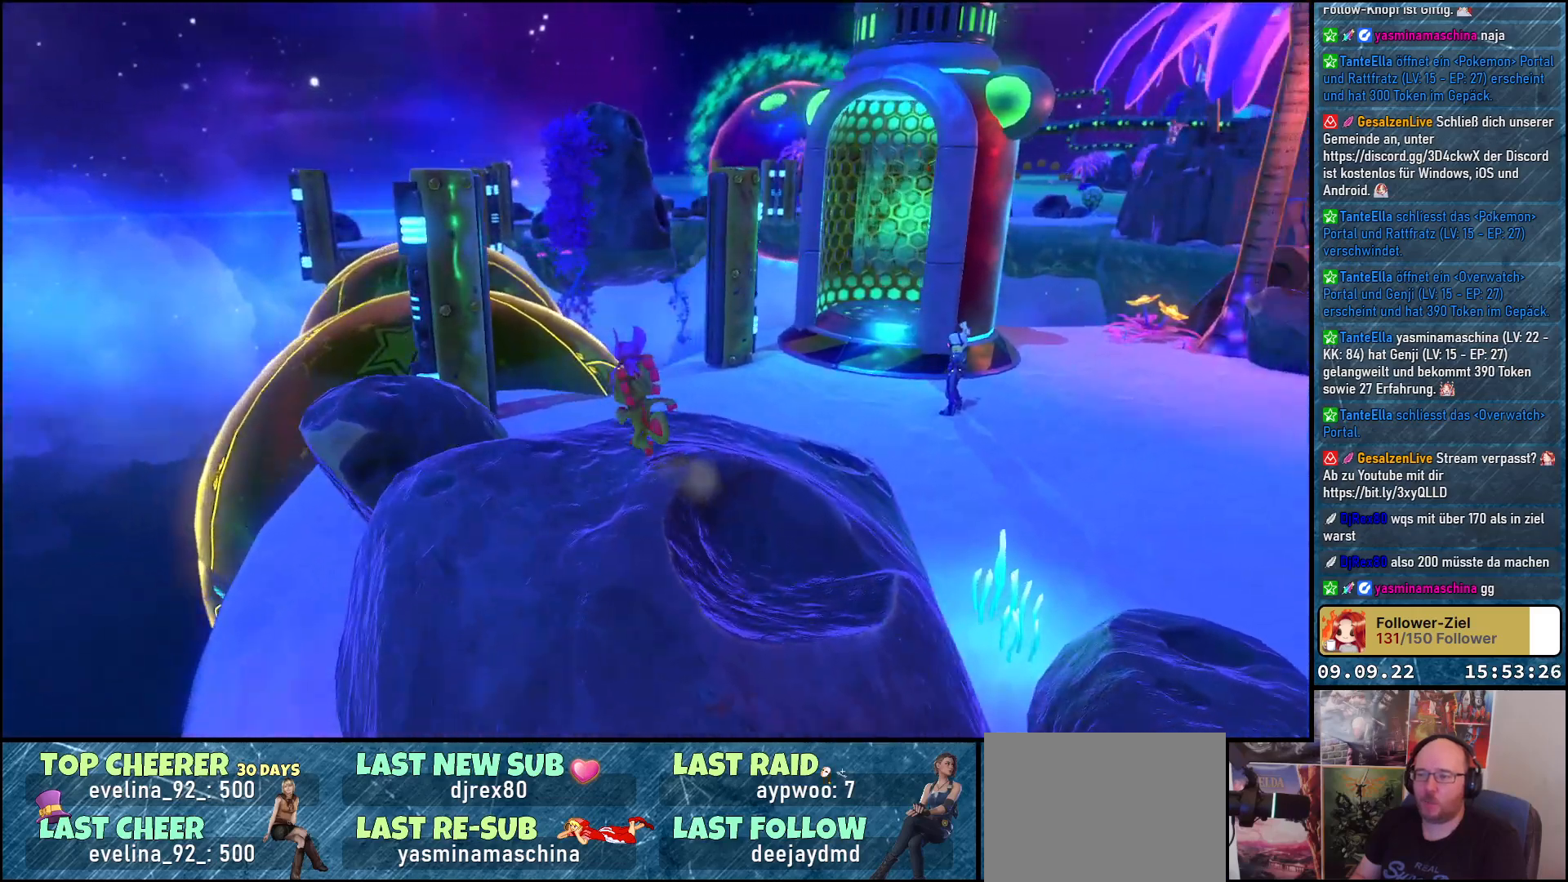
{"buttons": [], "left_stick": "left", "right_stick": "down-right", "events": [[100, "left_stick", "center"], [183, "right_stick", "down-right"], [250, "left_stick", "left"]]}
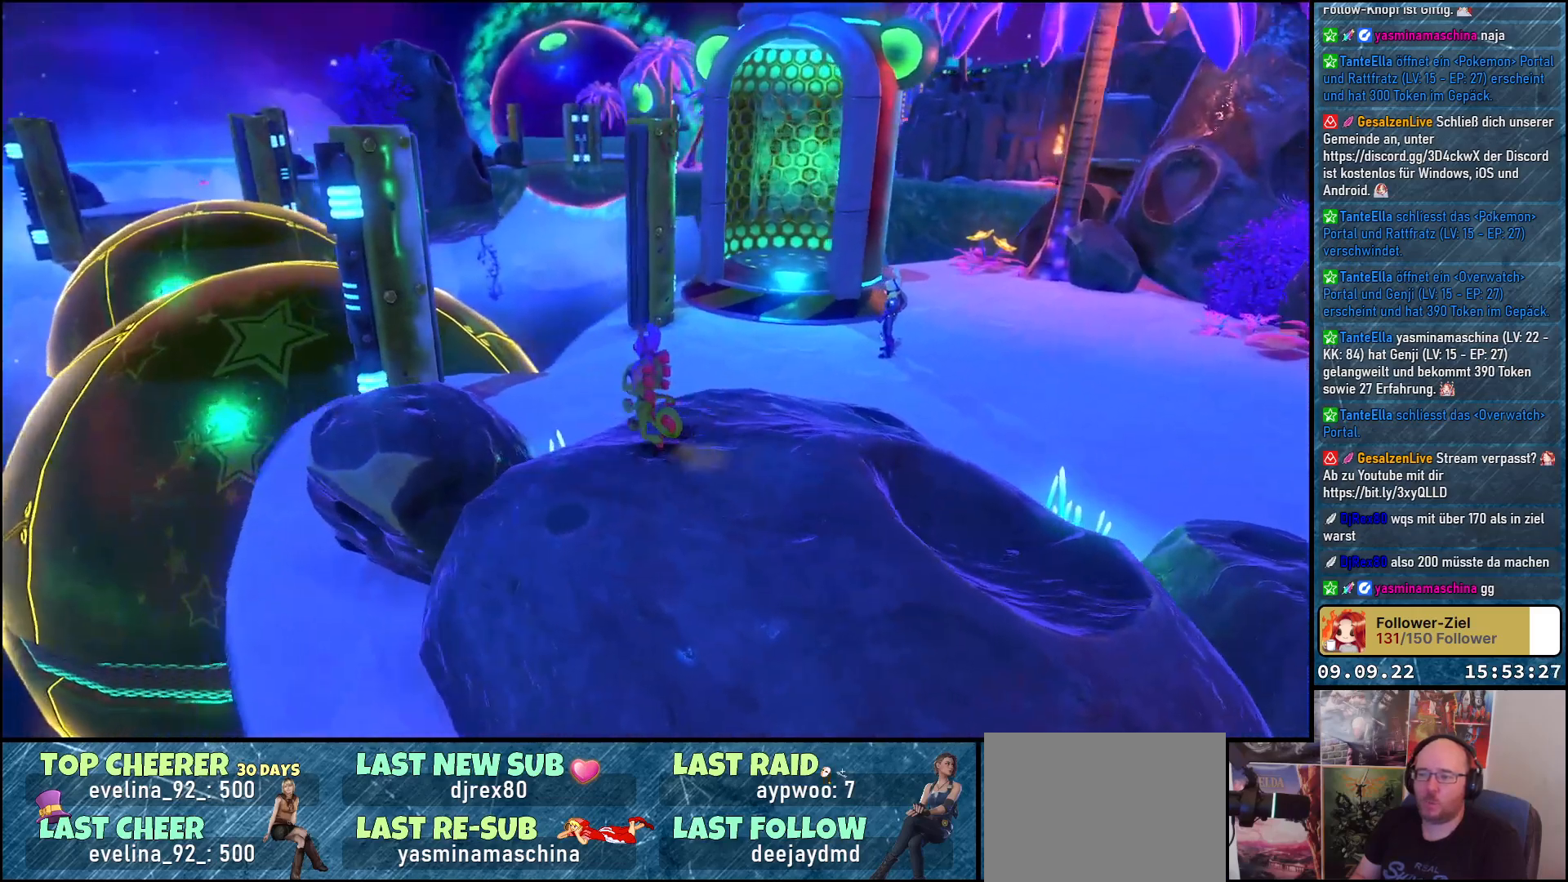
{"buttons": [], "left_stick": "center", "right_stick": "center", "events": [[33, "right_stick", "down"], [117, "left_stick", "center"], [233, "right_stick", "center"]]}